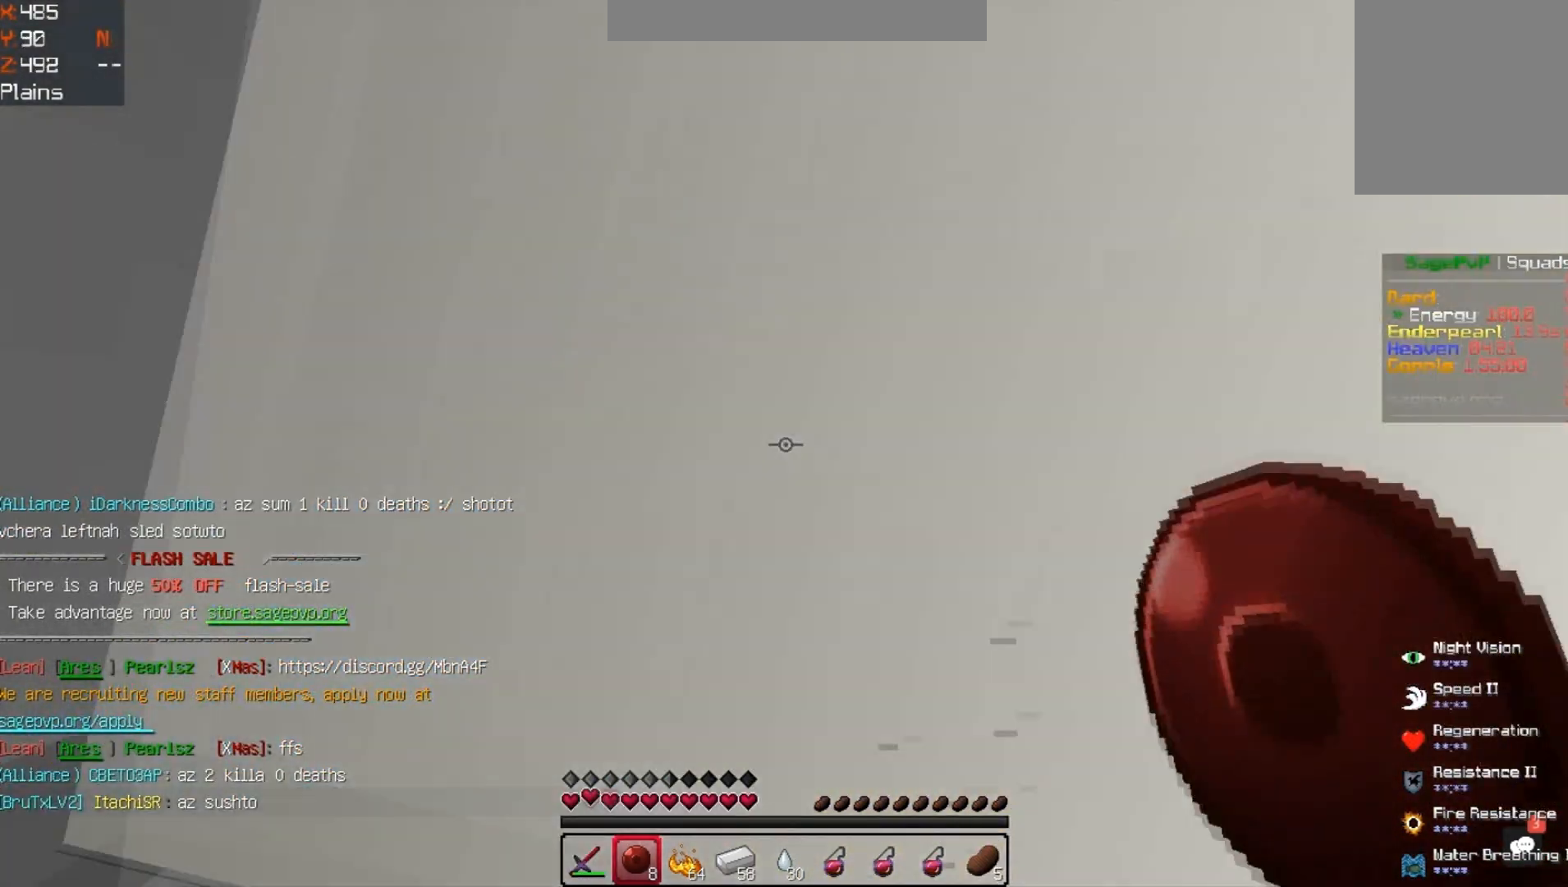
Gameplay with keyboard; each line is a JSON object with the keys held at the frame after it. "events" lists presses ("down") and releases ("up") of "a", "d", "s", "space" and "w" between this image and that frame as [ms after this image, input, new state], when the widget could be followed in between. No other keys are recorded. Mouse input is not recorded.
{"keys": ["a"], "events": [[500, "w", "up"]]}
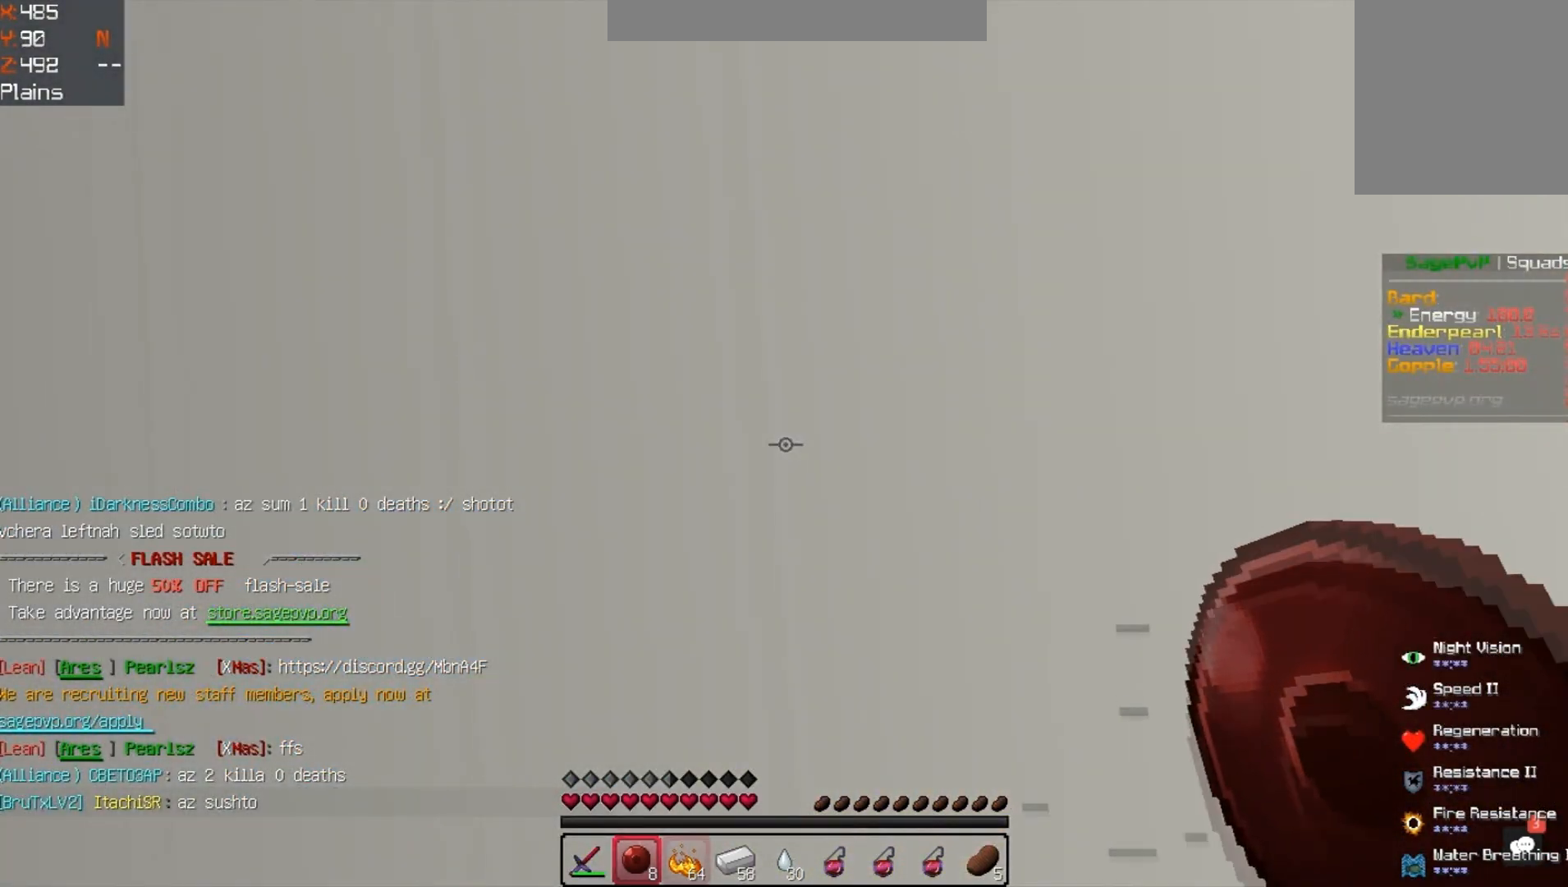
{"keys": ["w"], "events": [[100, "s", "down"], [133, "a", "up"], [400, "s", "up"], [400, "w", "down"]]}
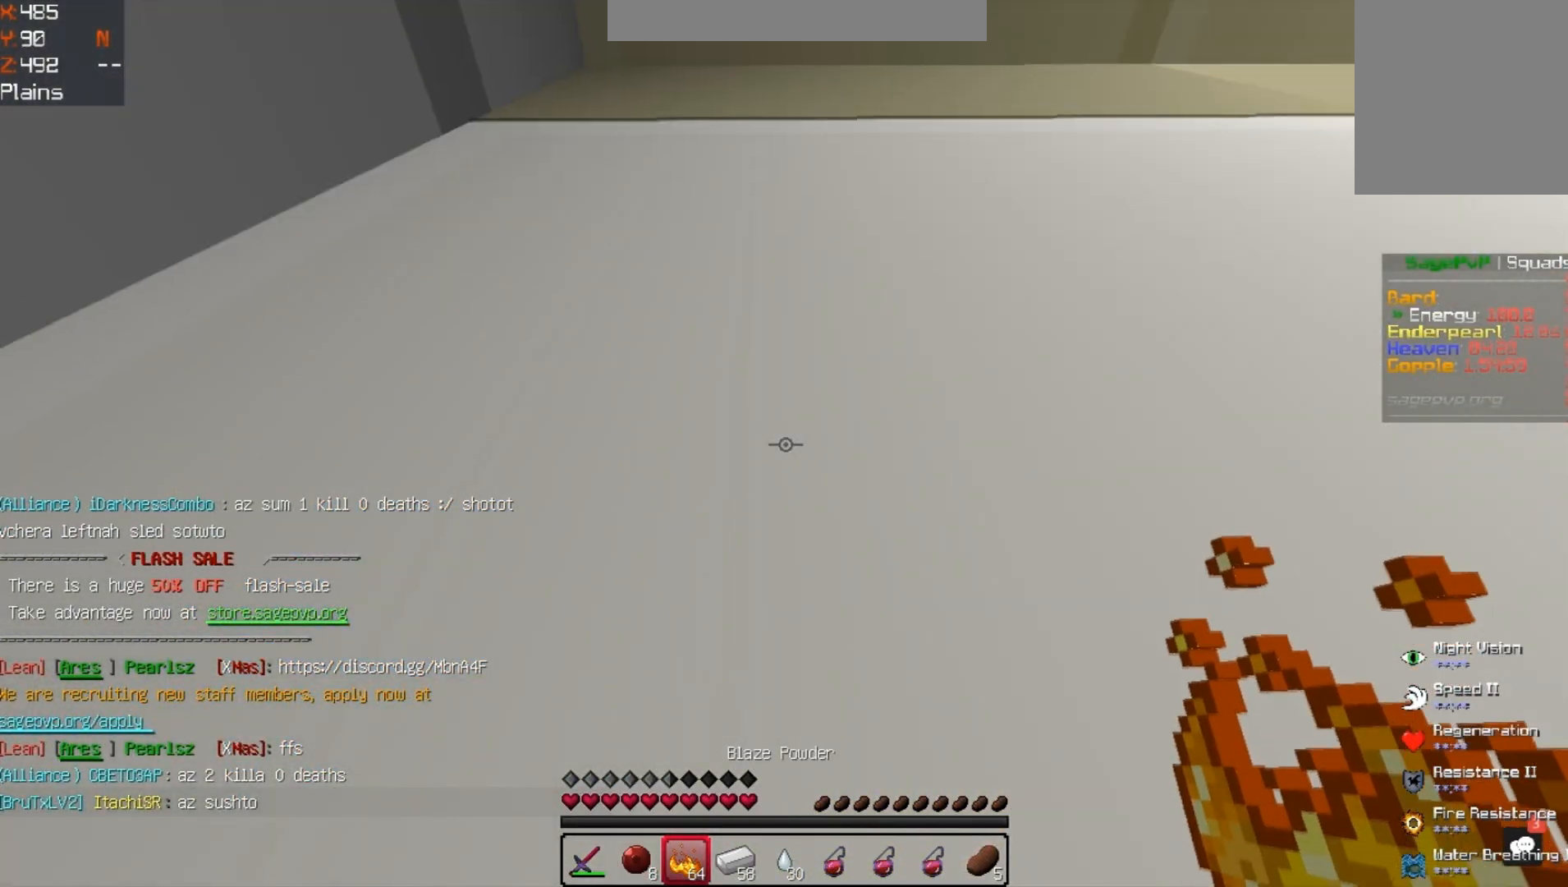
{"keys": [], "events": [[33, "w", "up"]]}
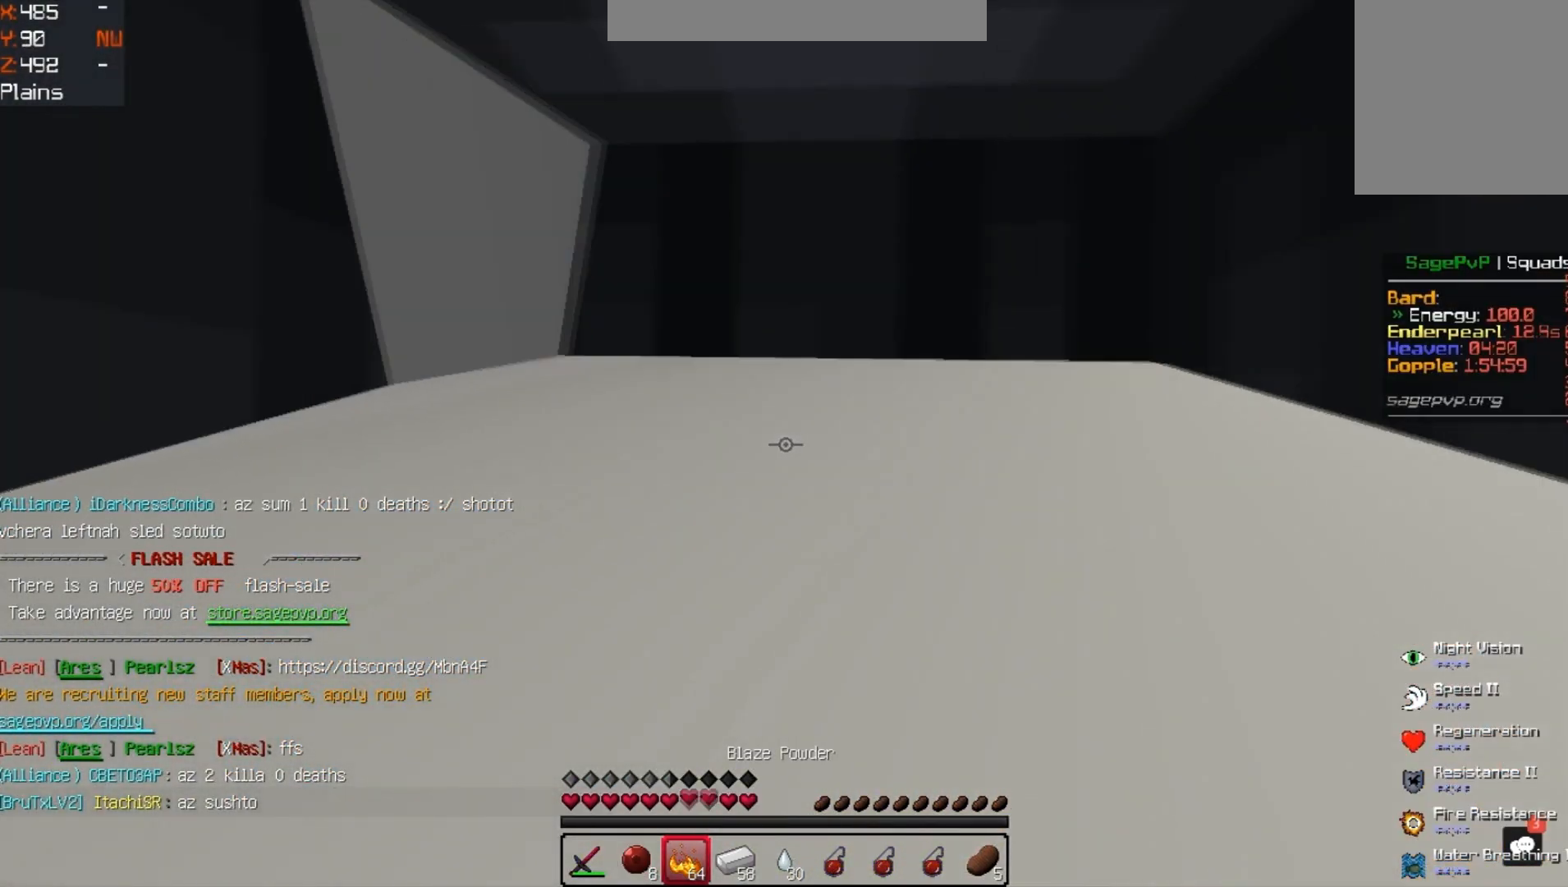
{"keys": ["d"], "events": [[267, "d", "down"]]}
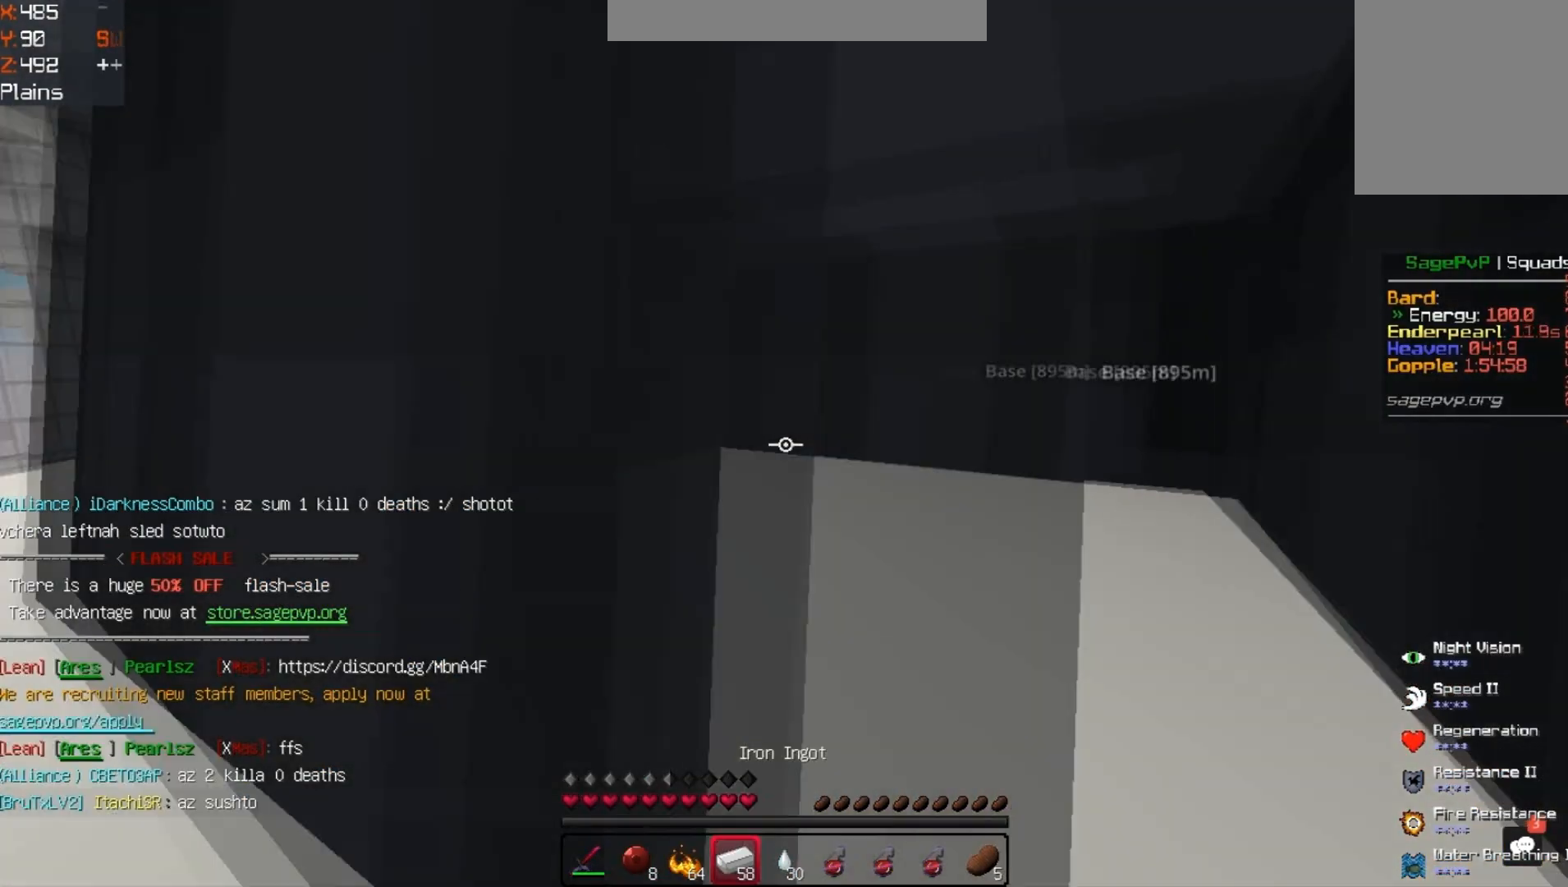
{"keys": [], "events": [[33, "d", "up"], [67, "a", "down"], [100, "w", "down"], [300, "a", "up"], [300, "w", "up"]]}
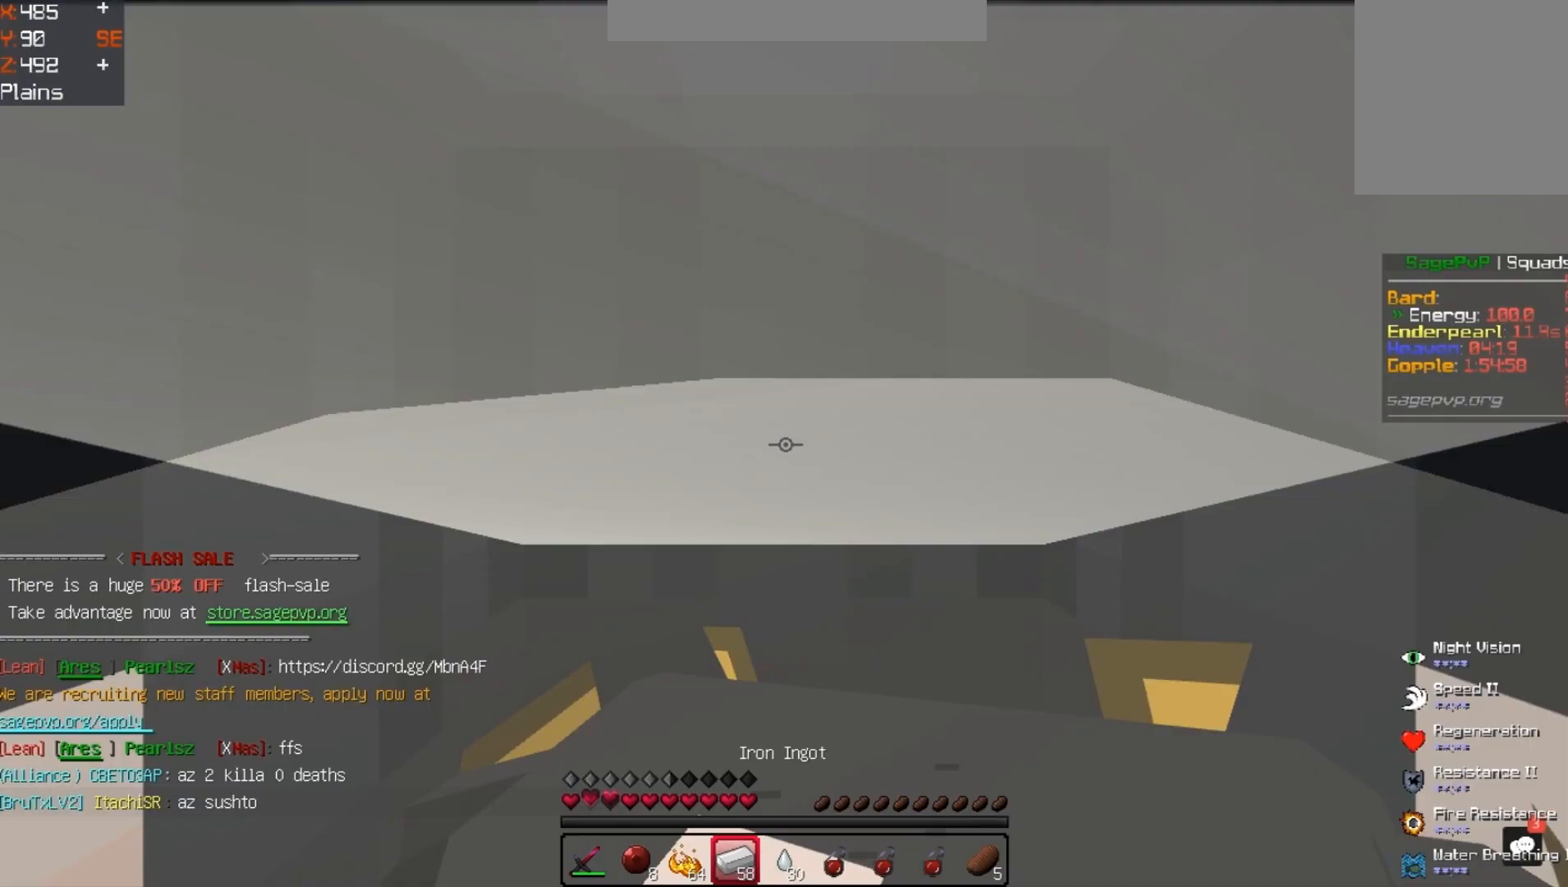
{"keys": ["w"], "events": [[367, "w", "down"]]}
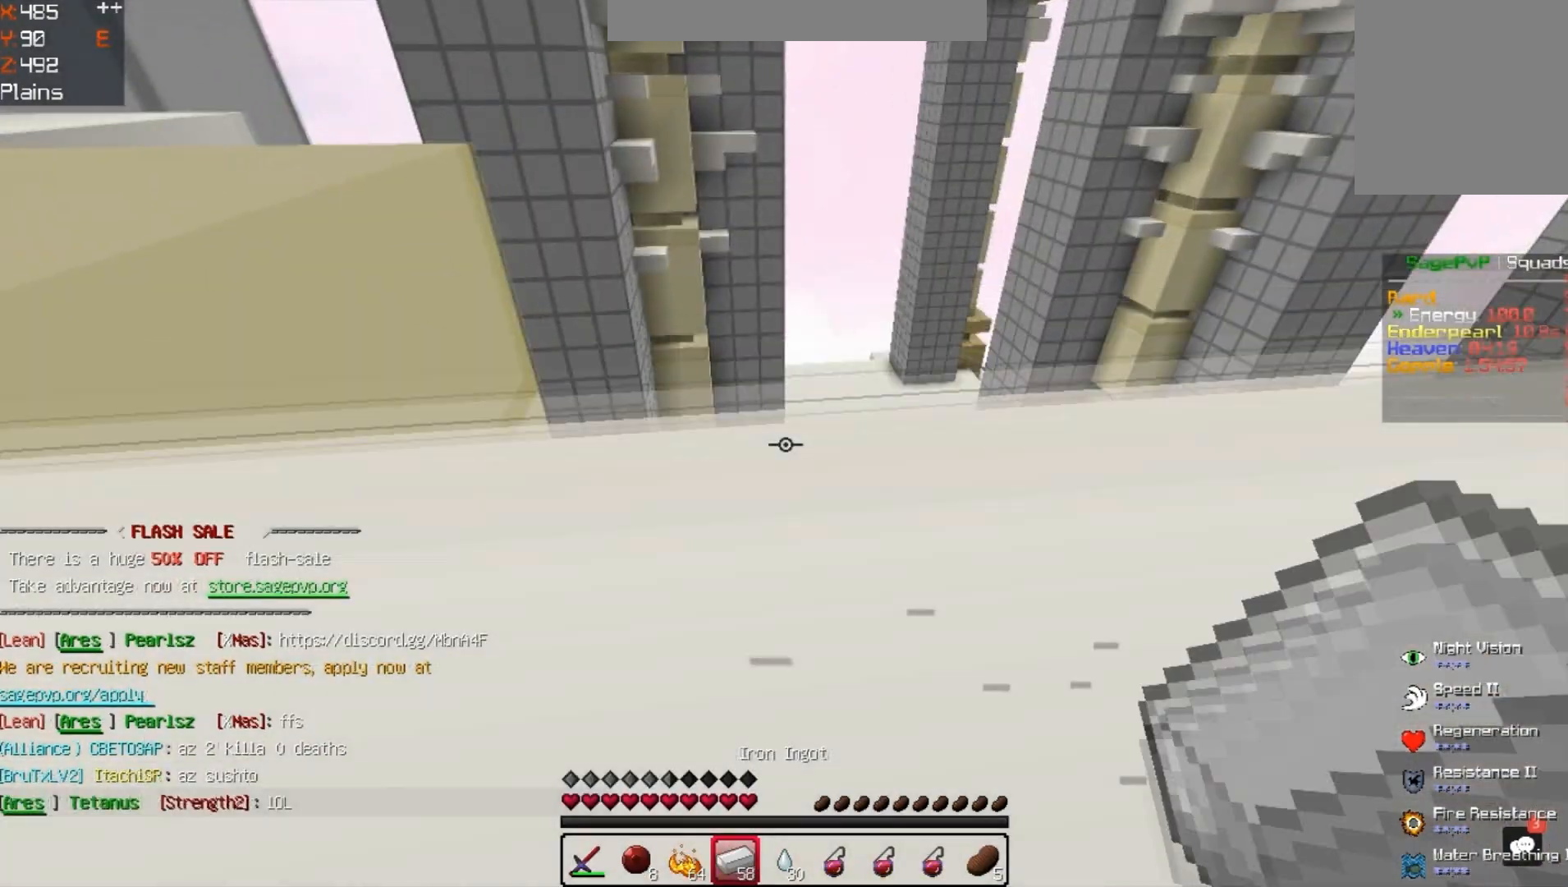
{"keys": [], "events": [[100, "w", "up"], [367, "w", "down"], [500, "w", "up"]]}
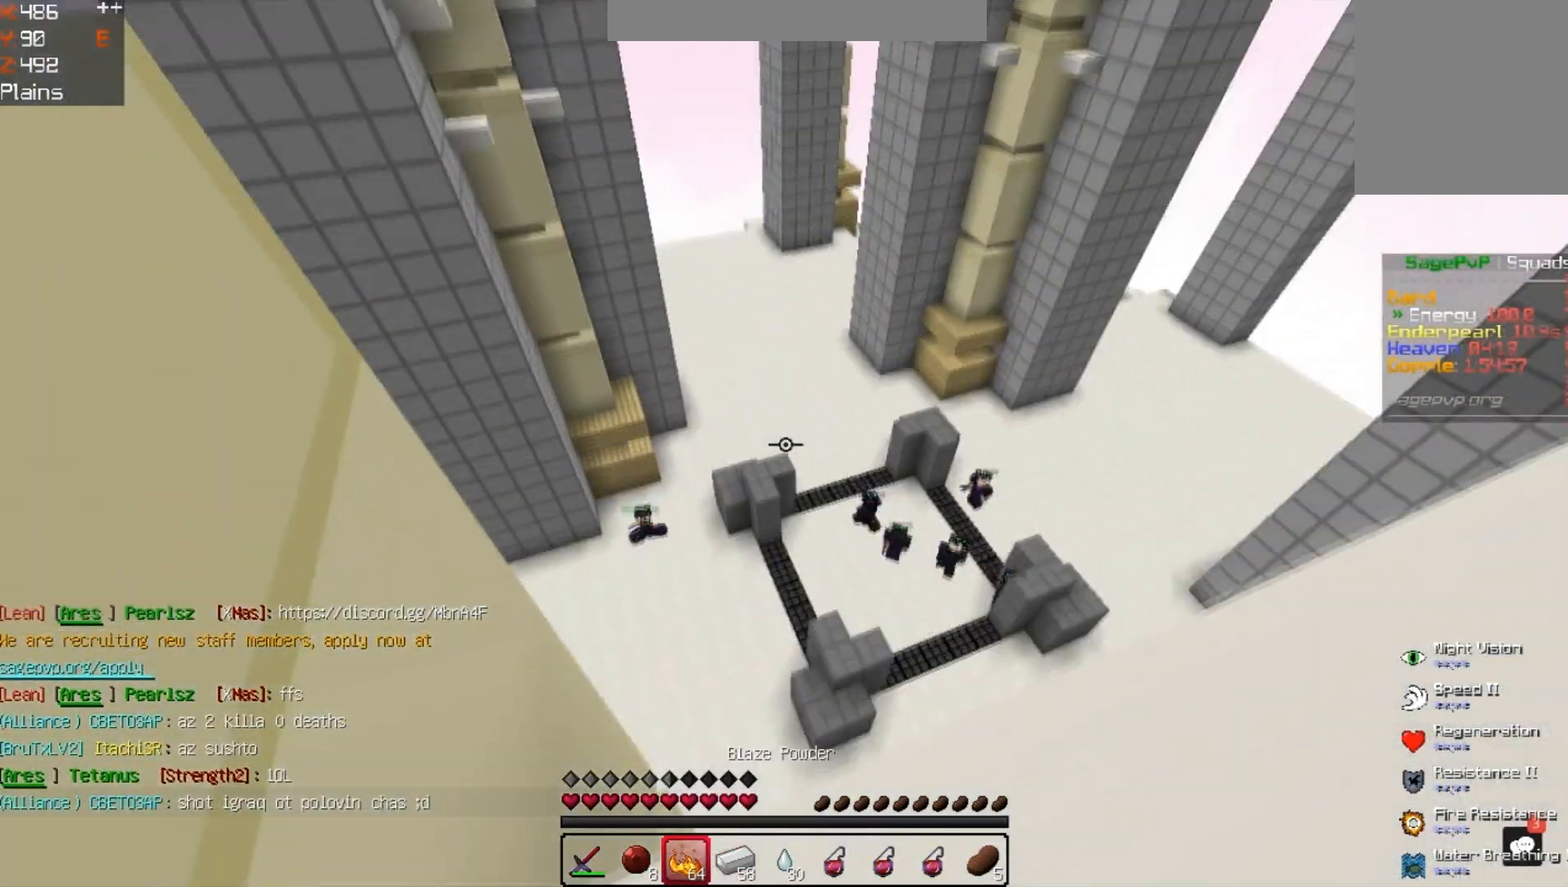
{"keys": [], "events": []}
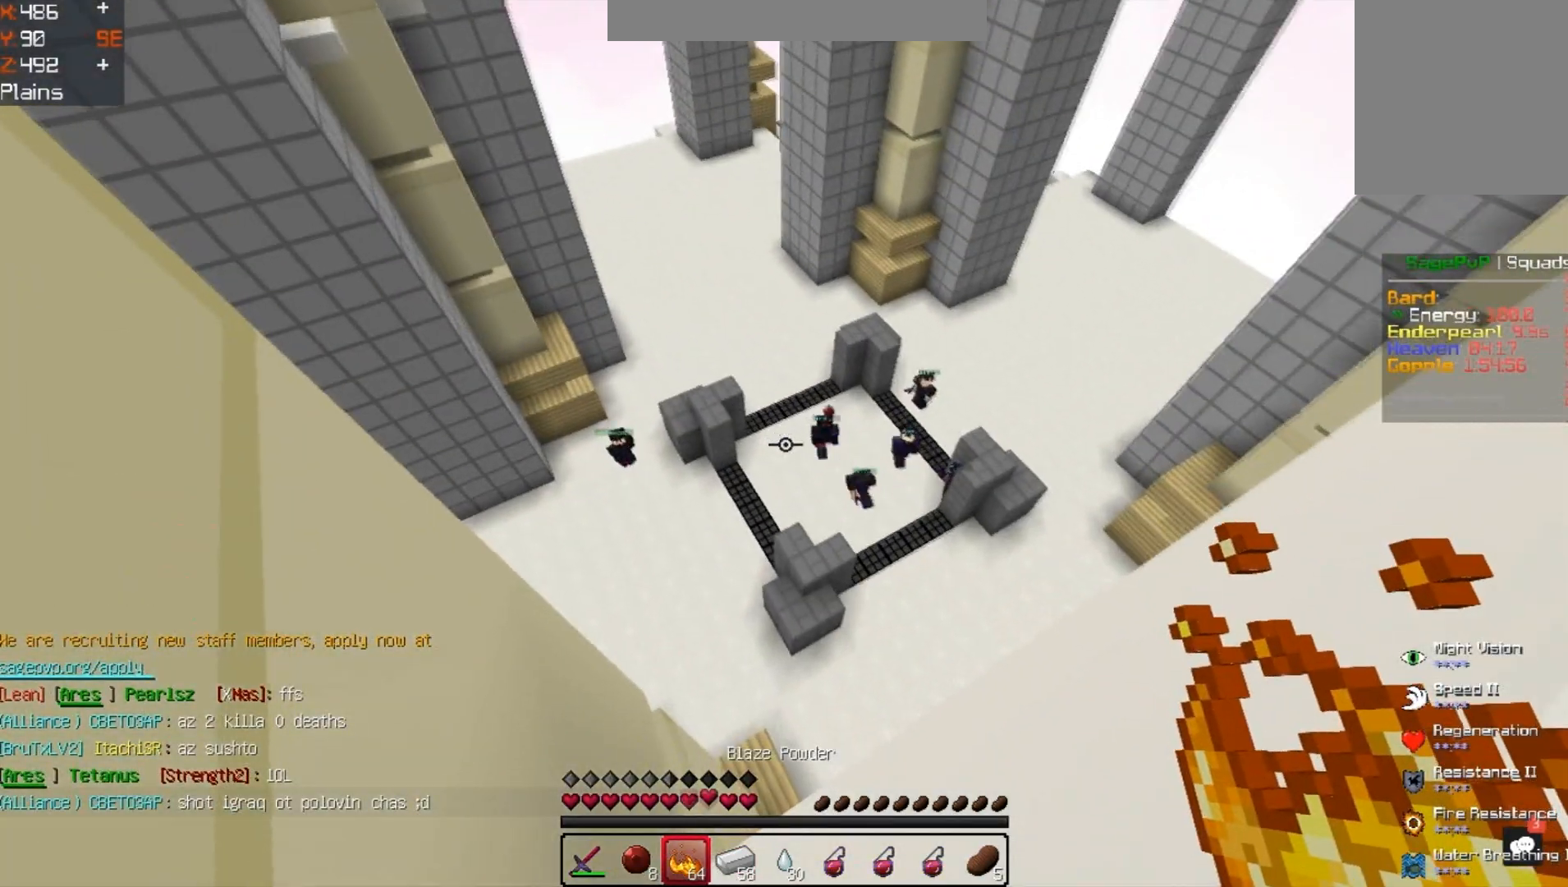
{"keys": [], "events": []}
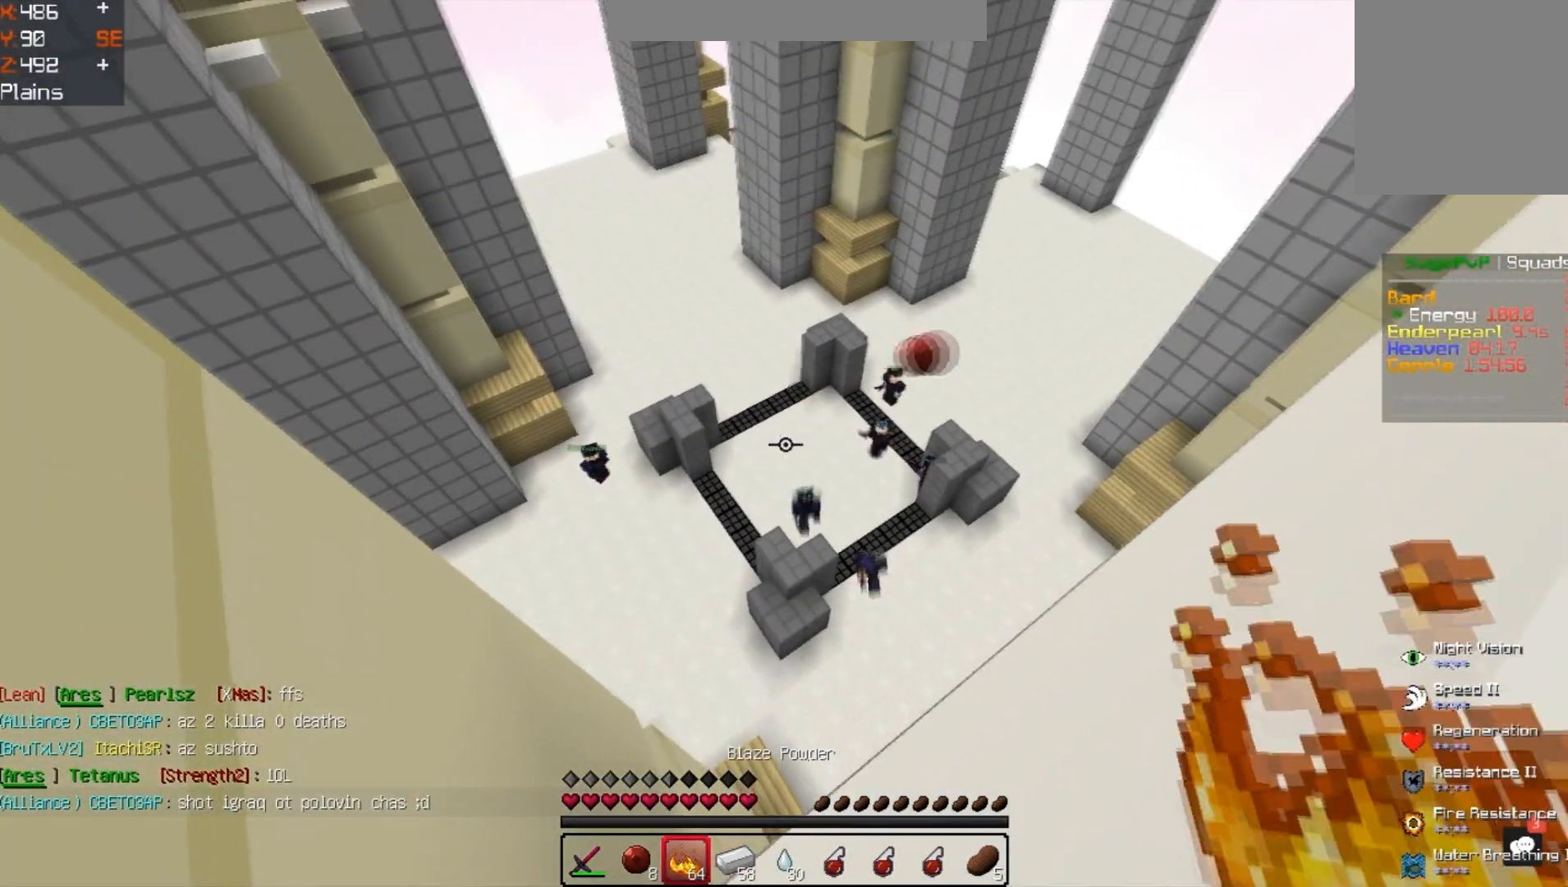
{"keys": [], "events": []}
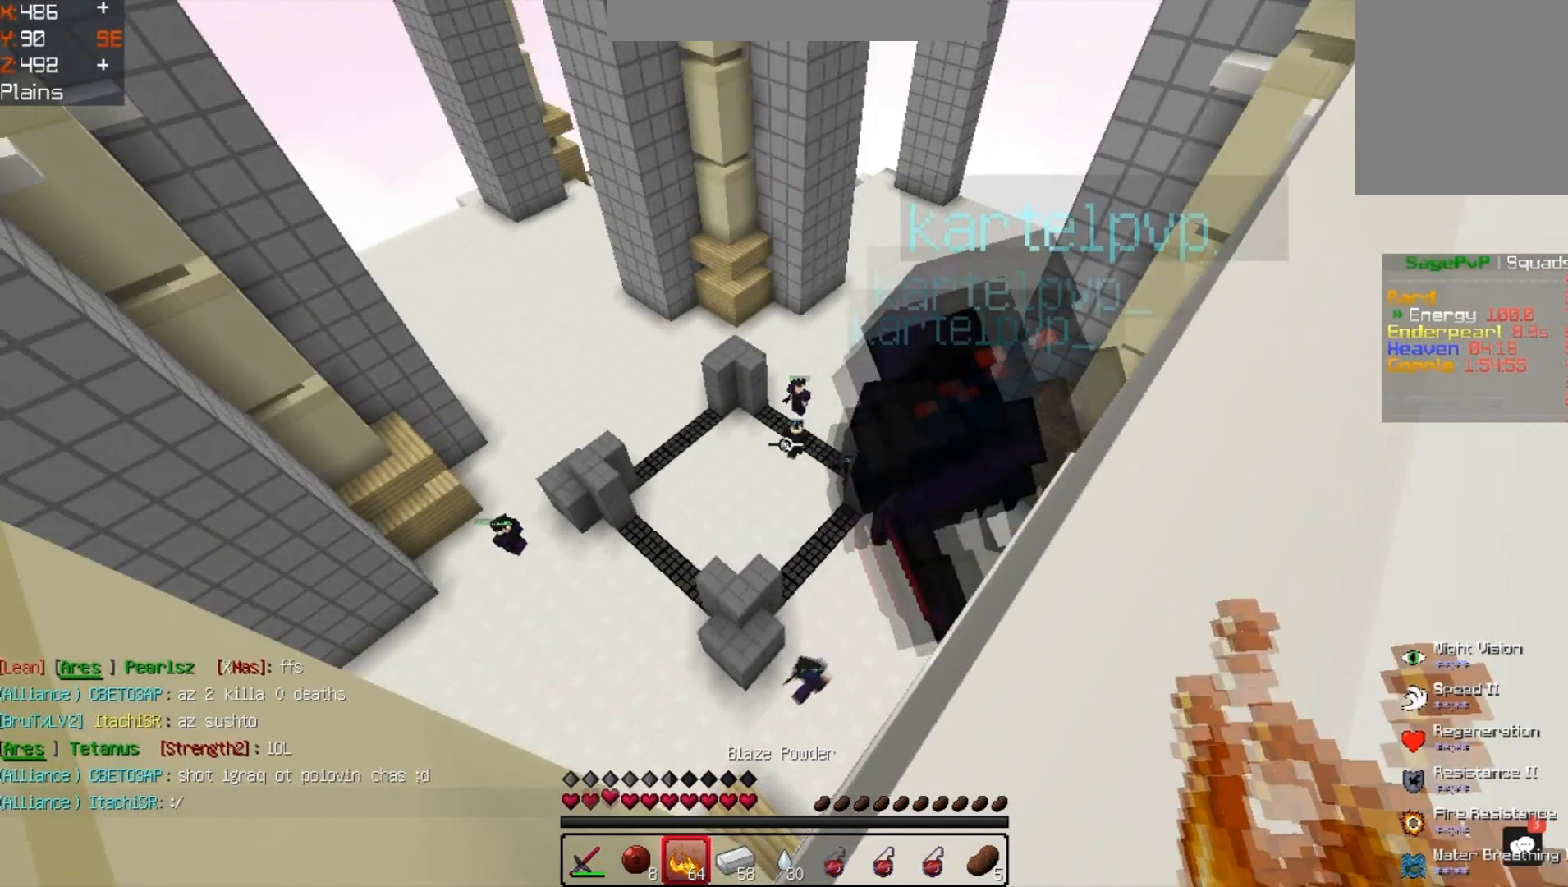
{"keys": [], "events": []}
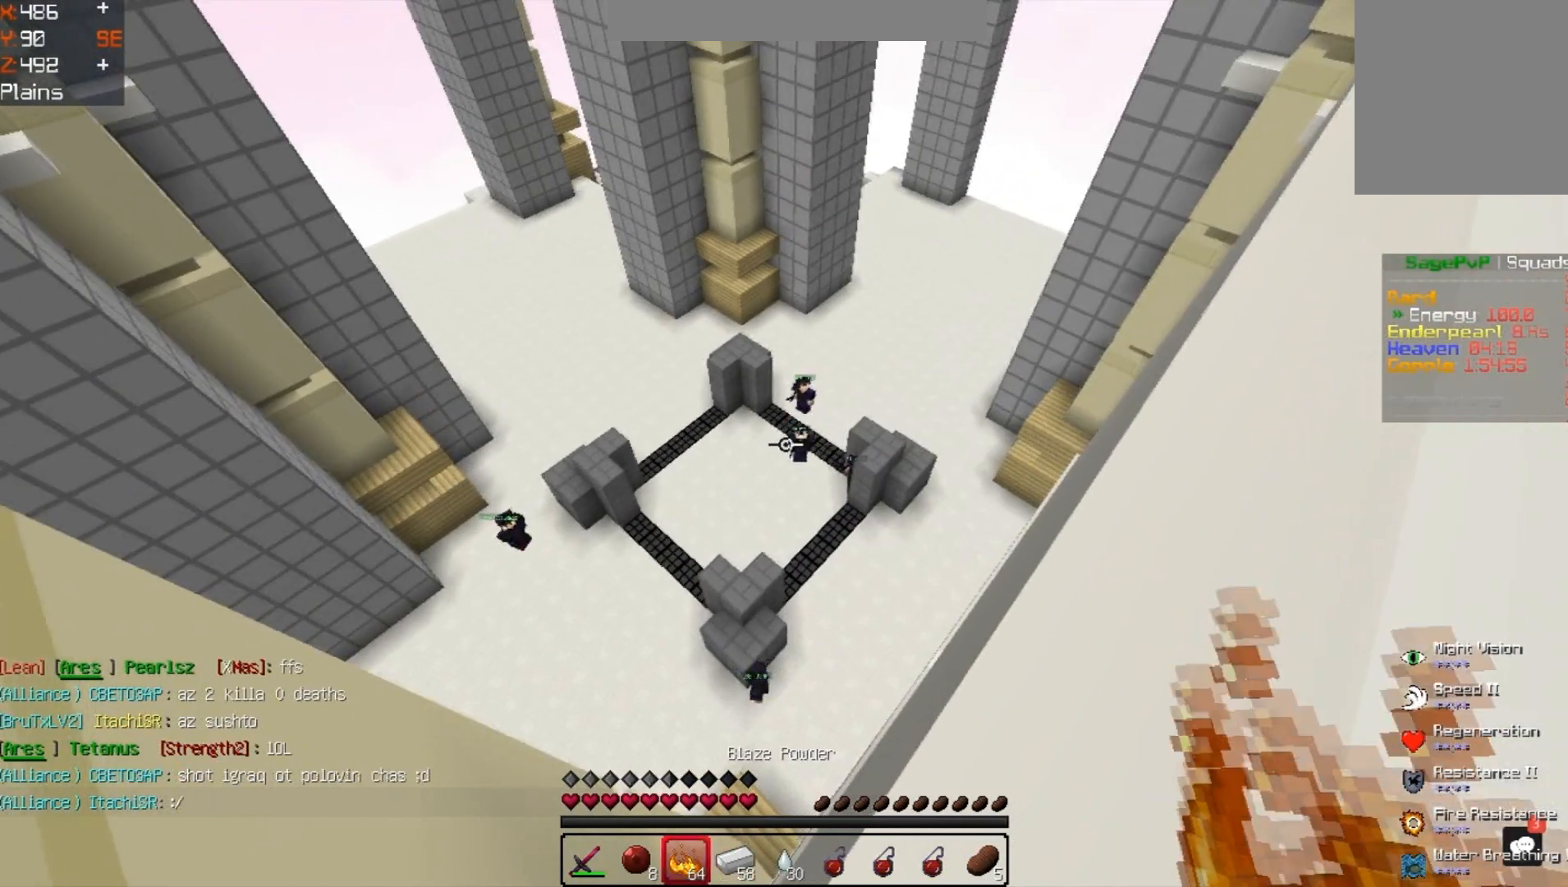
{"keys": [], "events": [[333, "d", "down"], [433, "d", "up"]]}
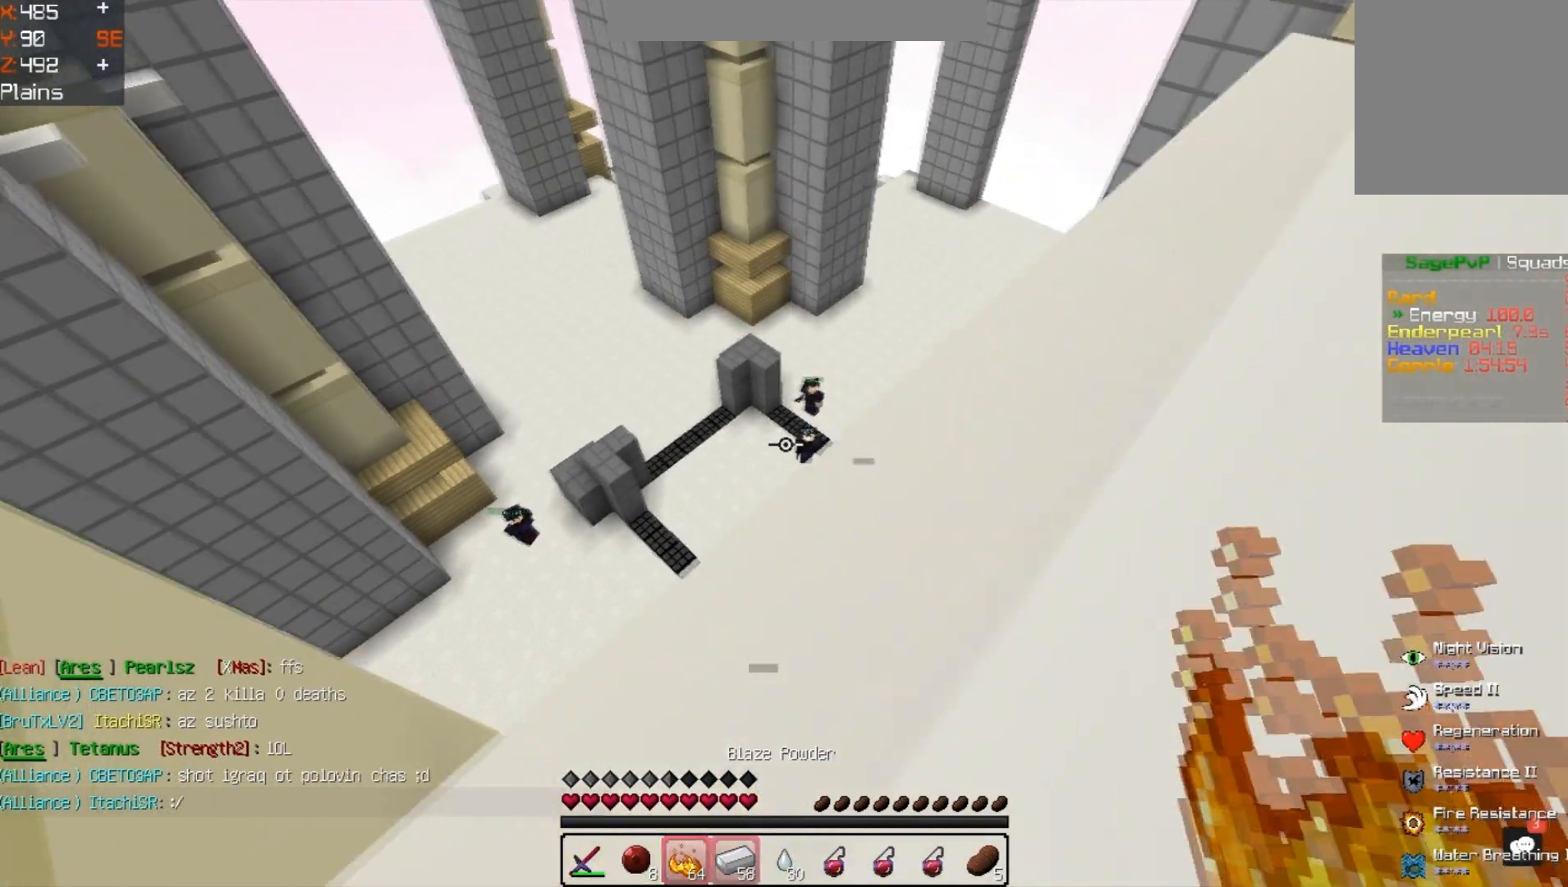
{"keys": [], "events": []}
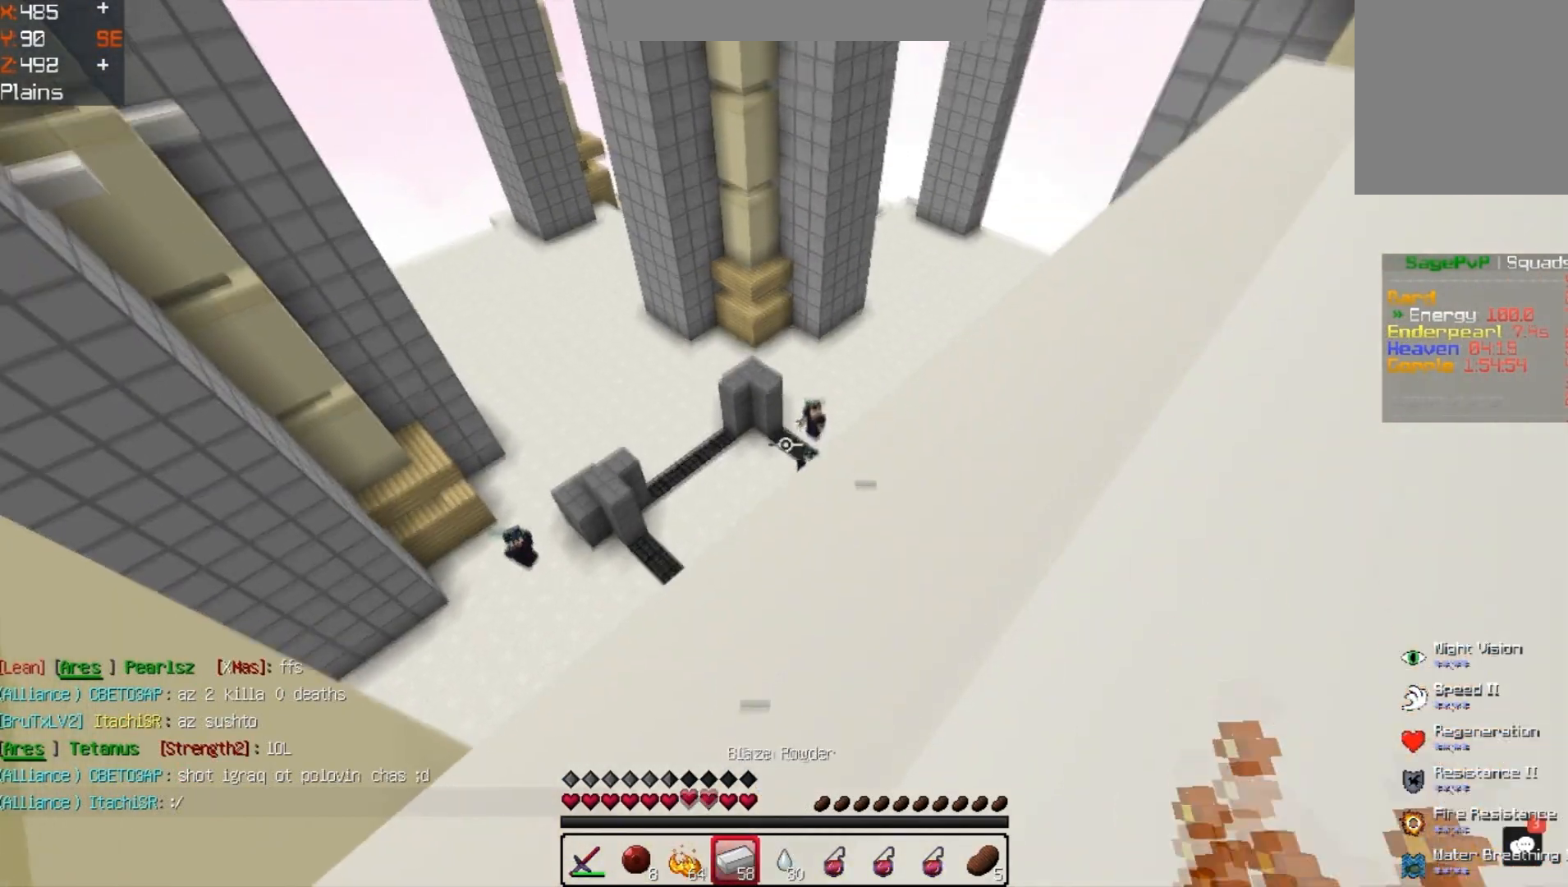
{"keys": ["a"], "events": [[500, "a", "down"]]}
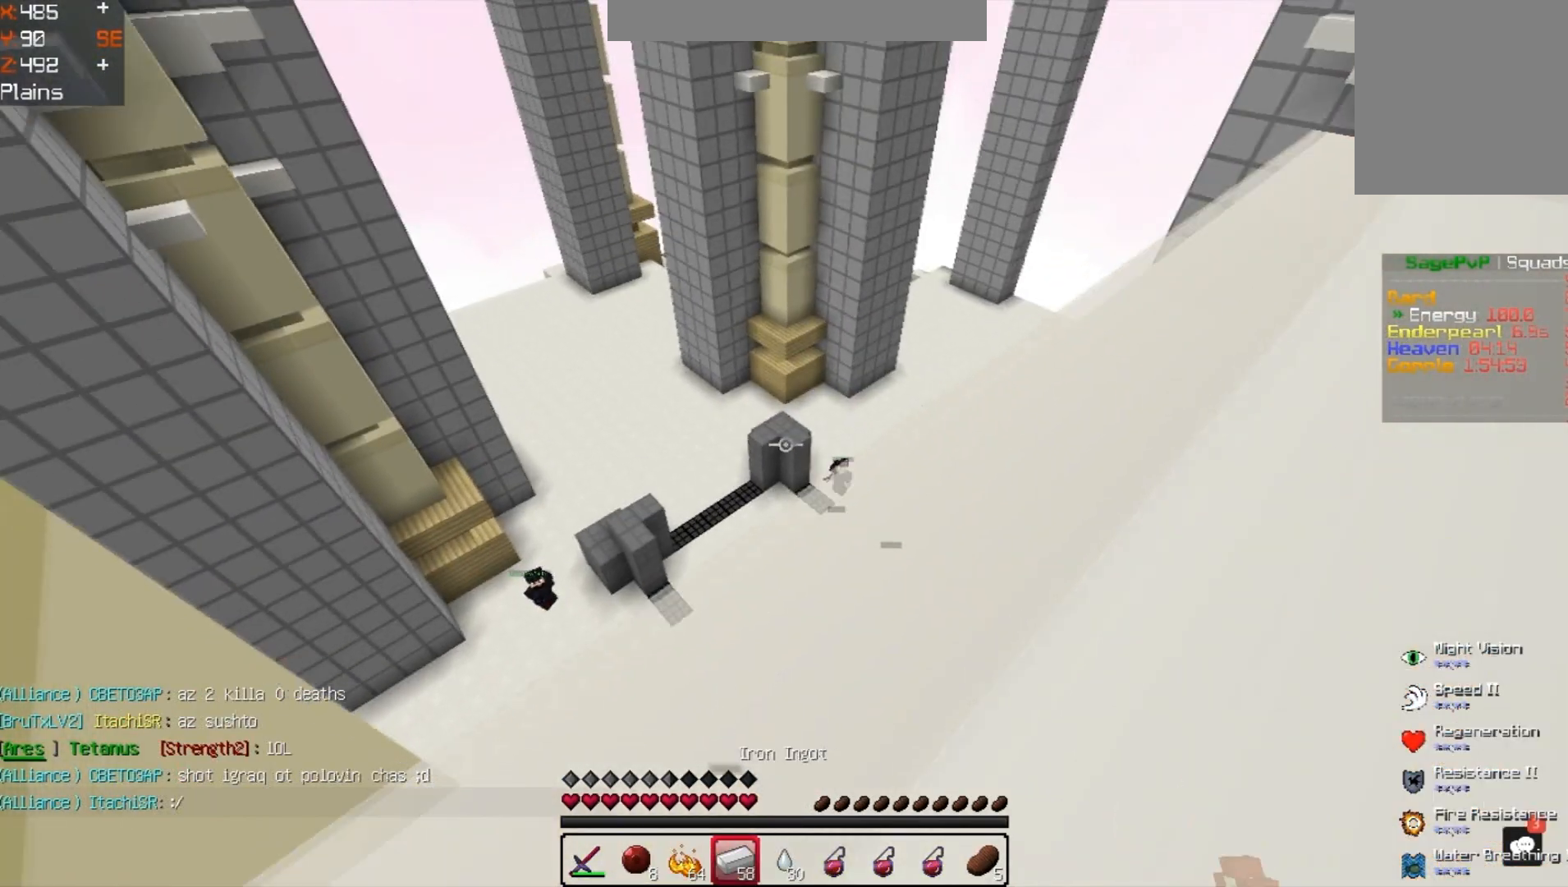
{"keys": [], "events": [[133, "a", "up"]]}
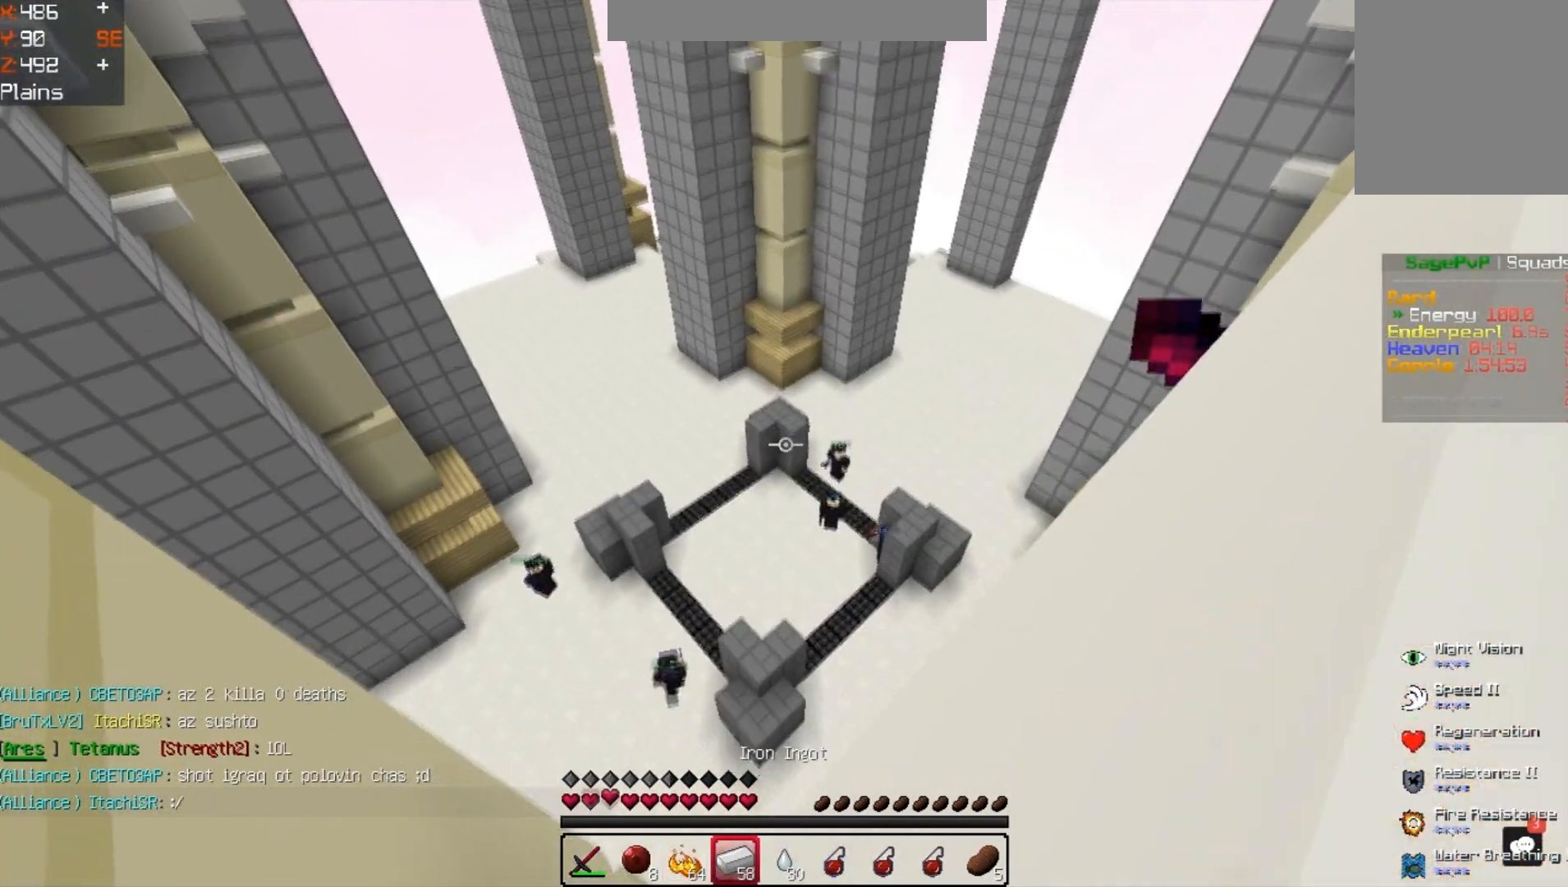
{"keys": [], "events": []}
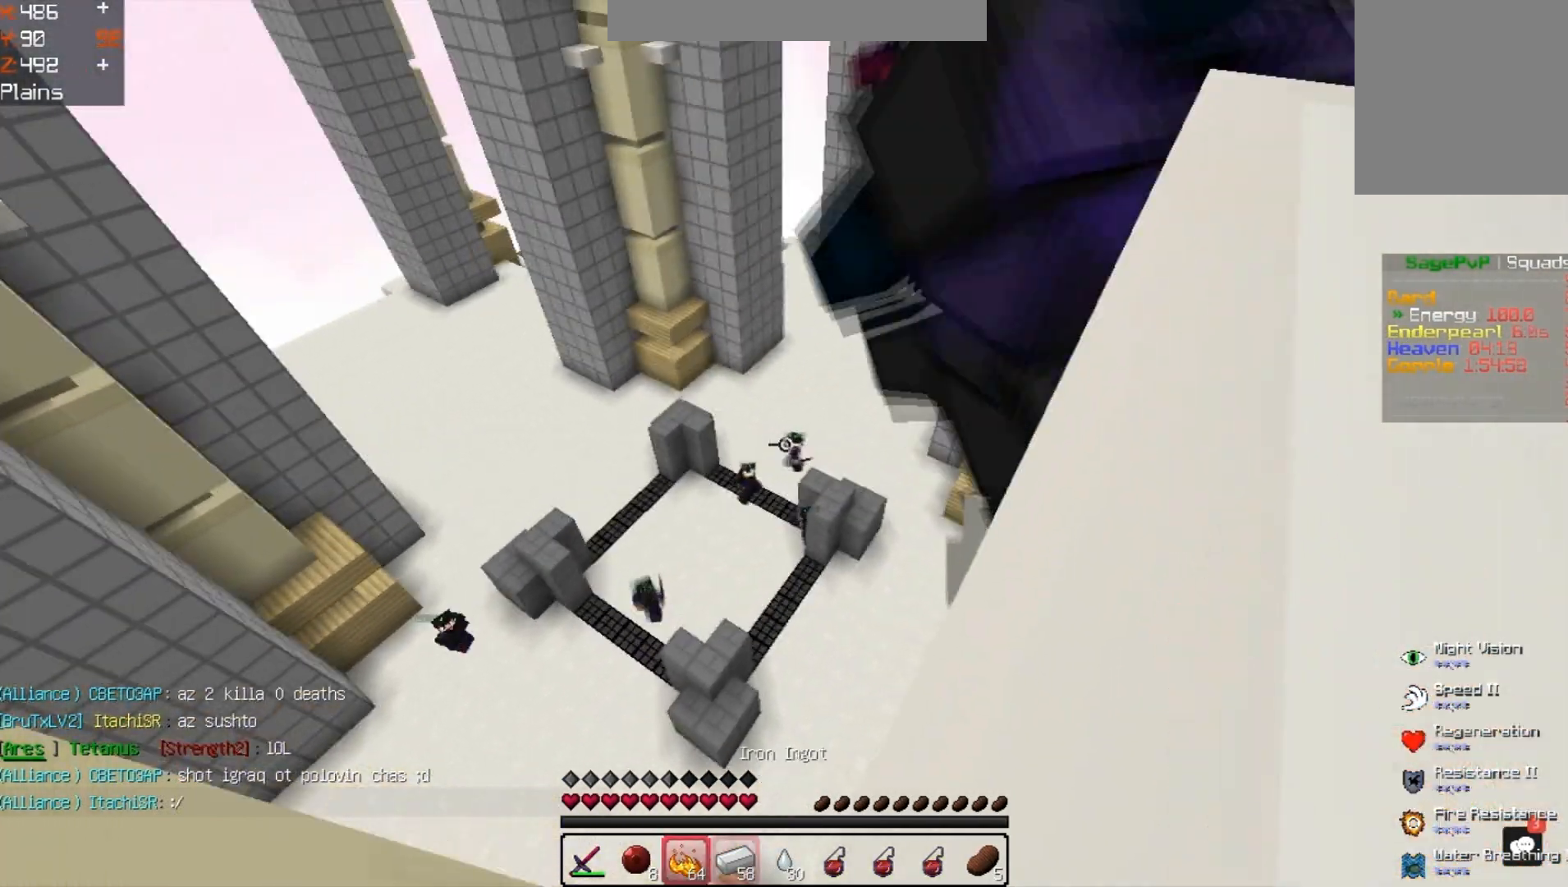
{"keys": [], "events": []}
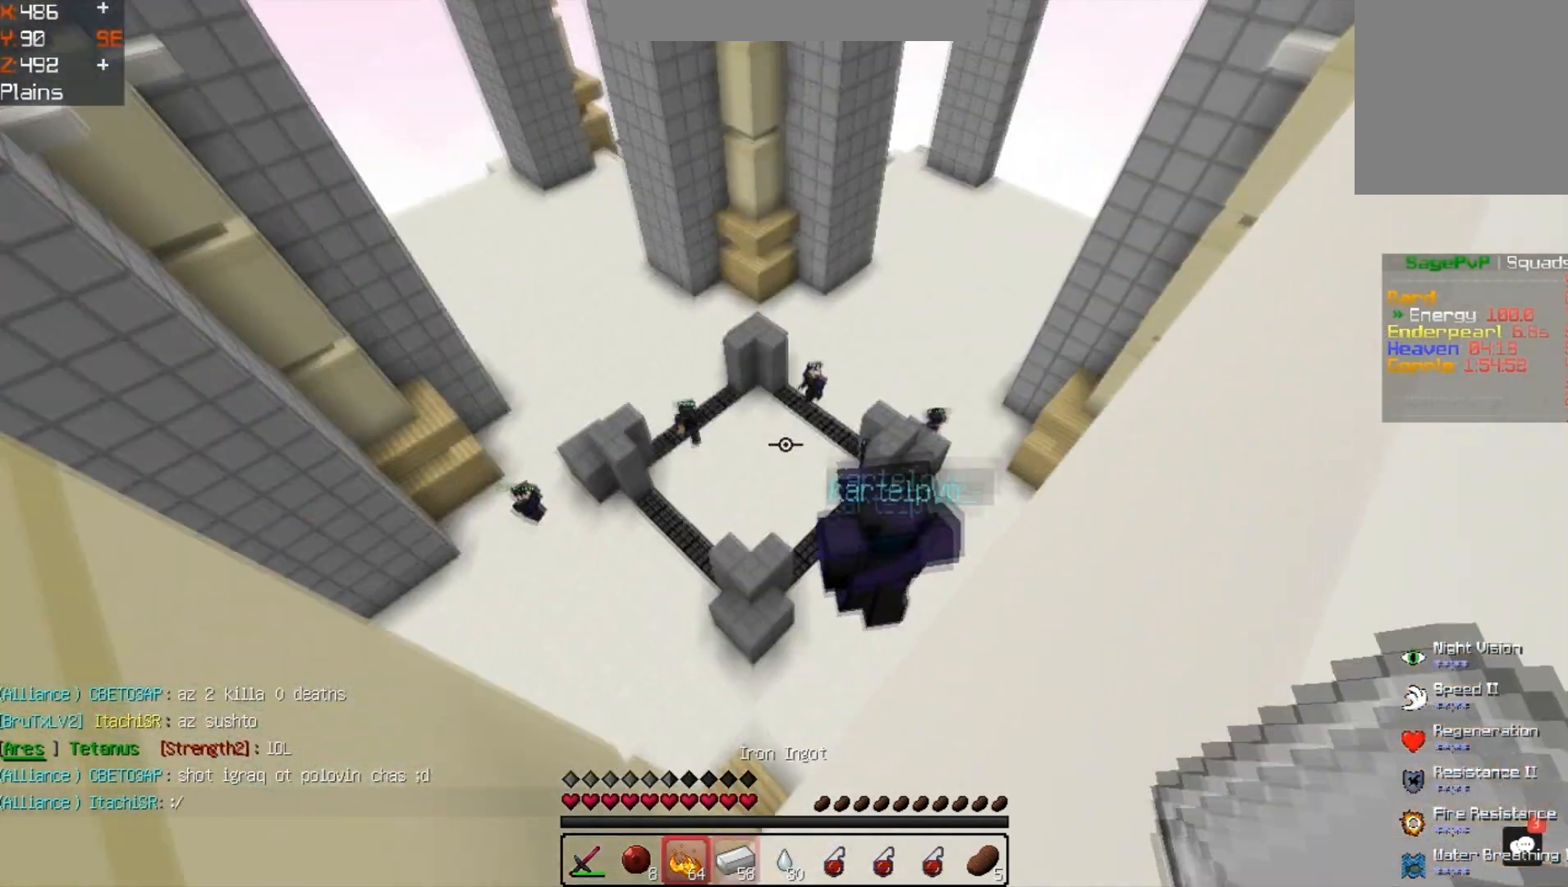
{"keys": [], "events": []}
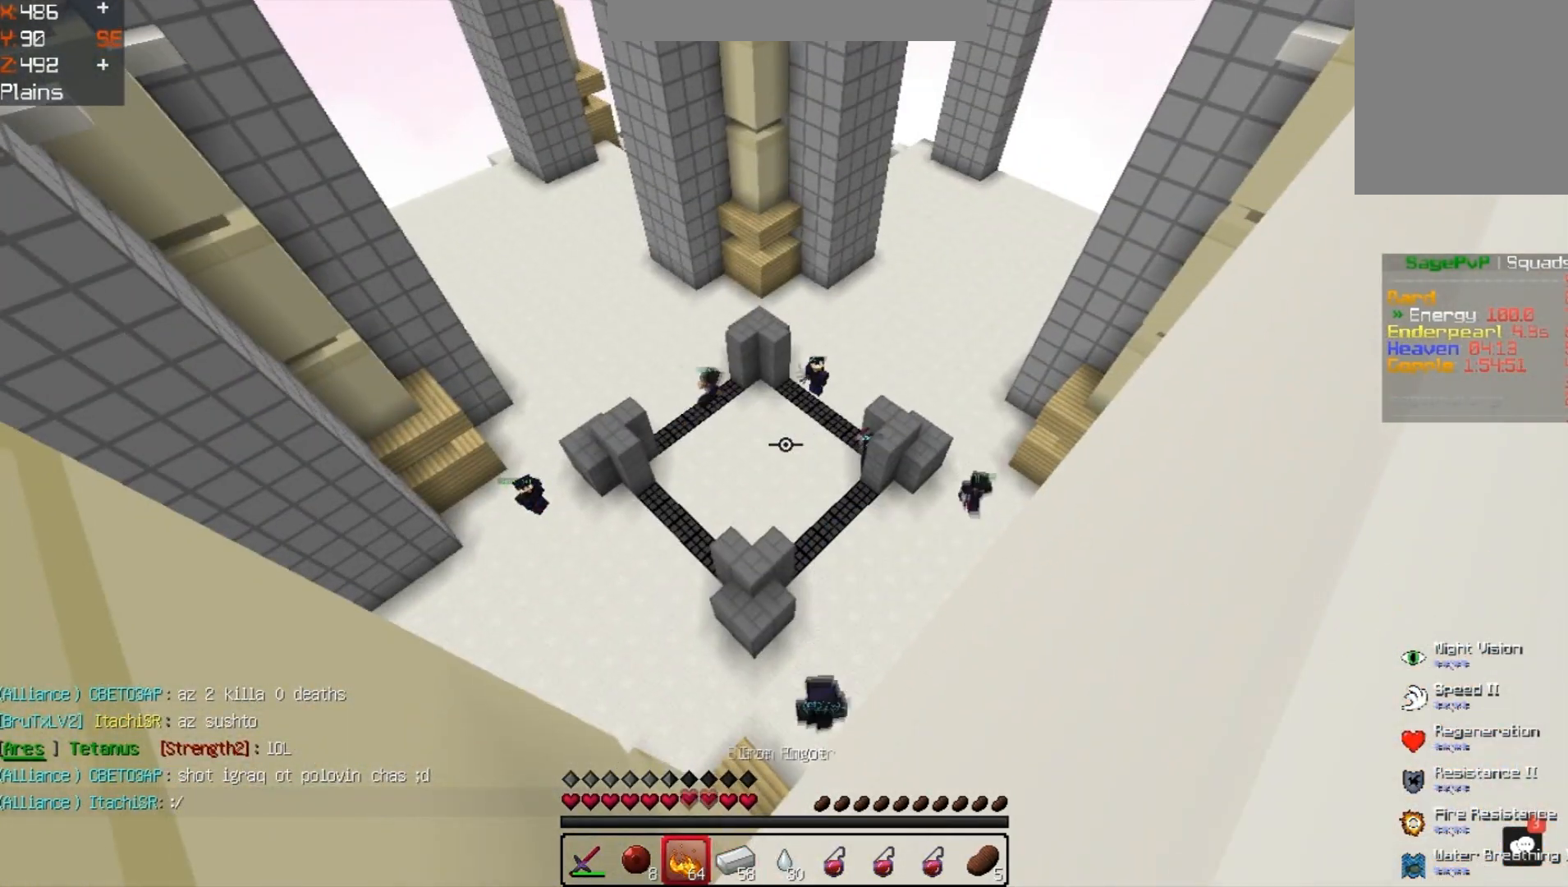
{"keys": [], "events": []}
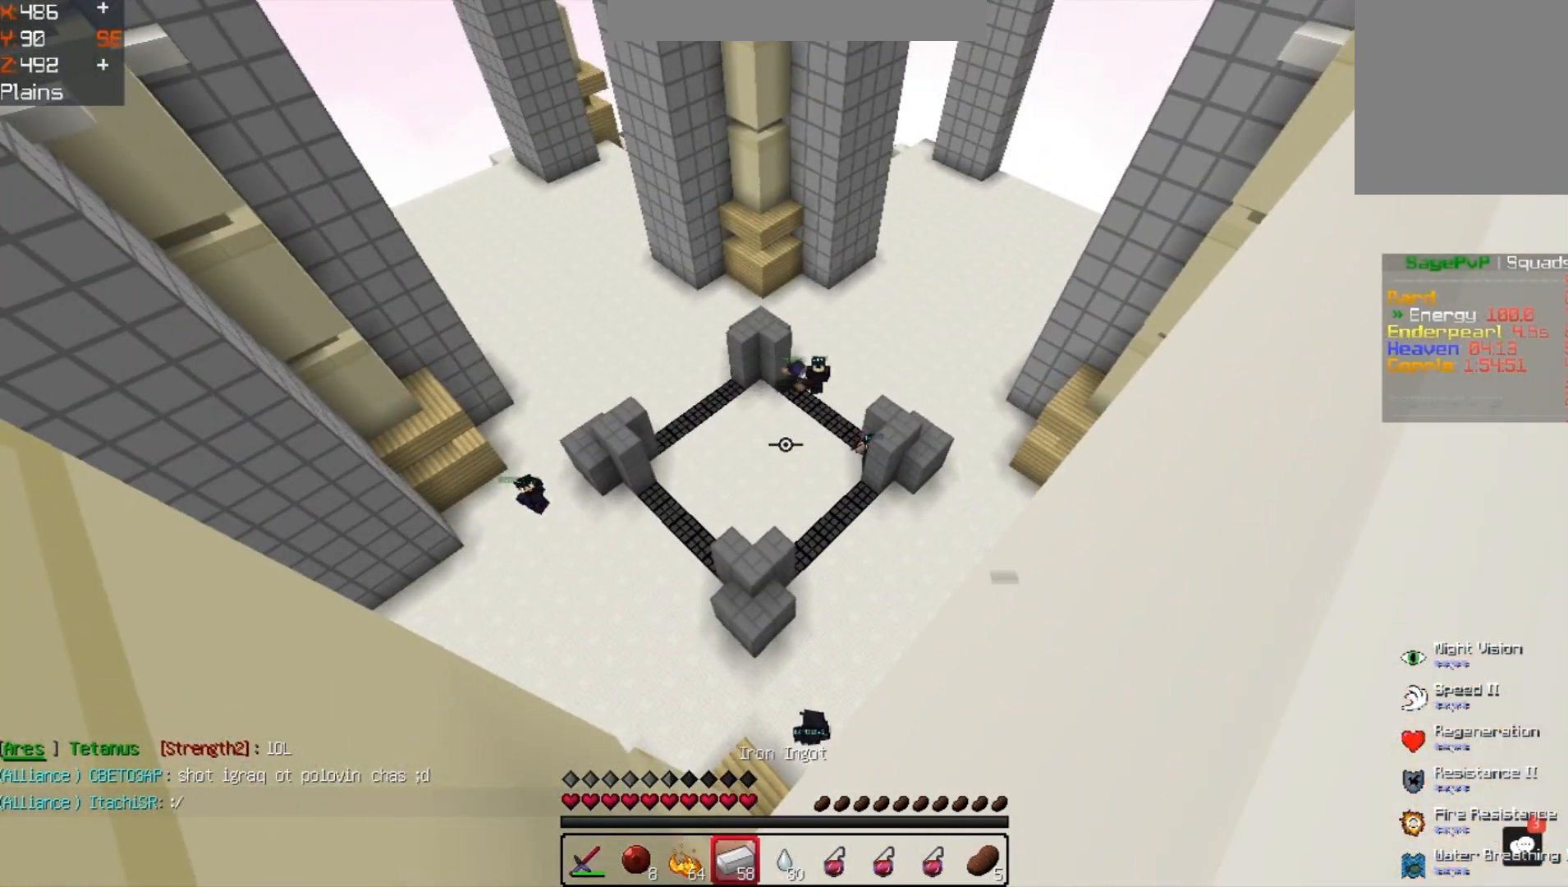
{"keys": [], "events": []}
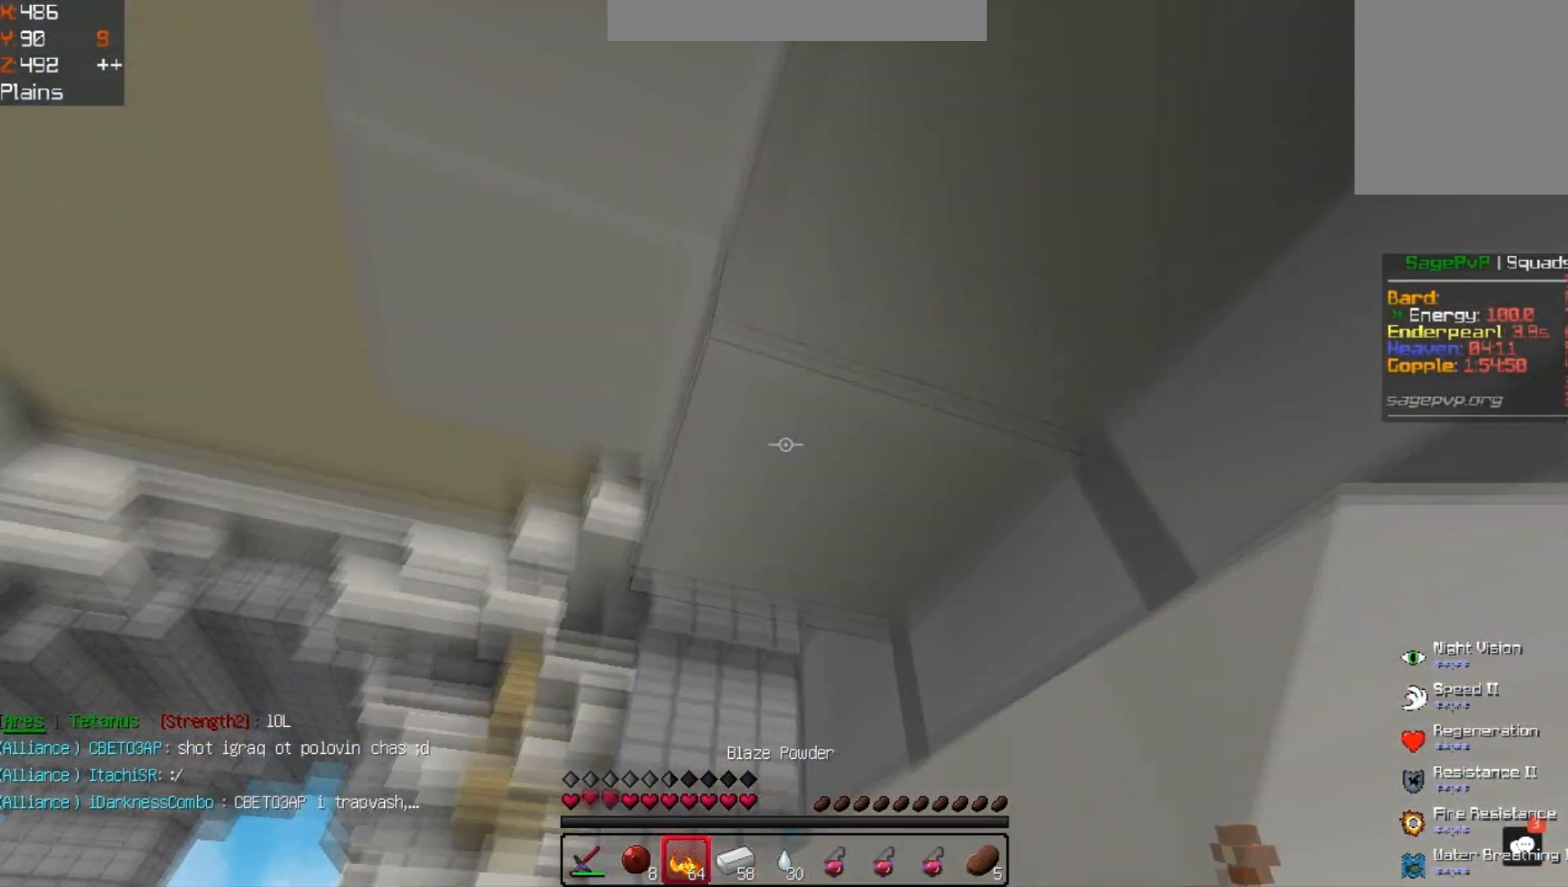
{"keys": [], "events": []}
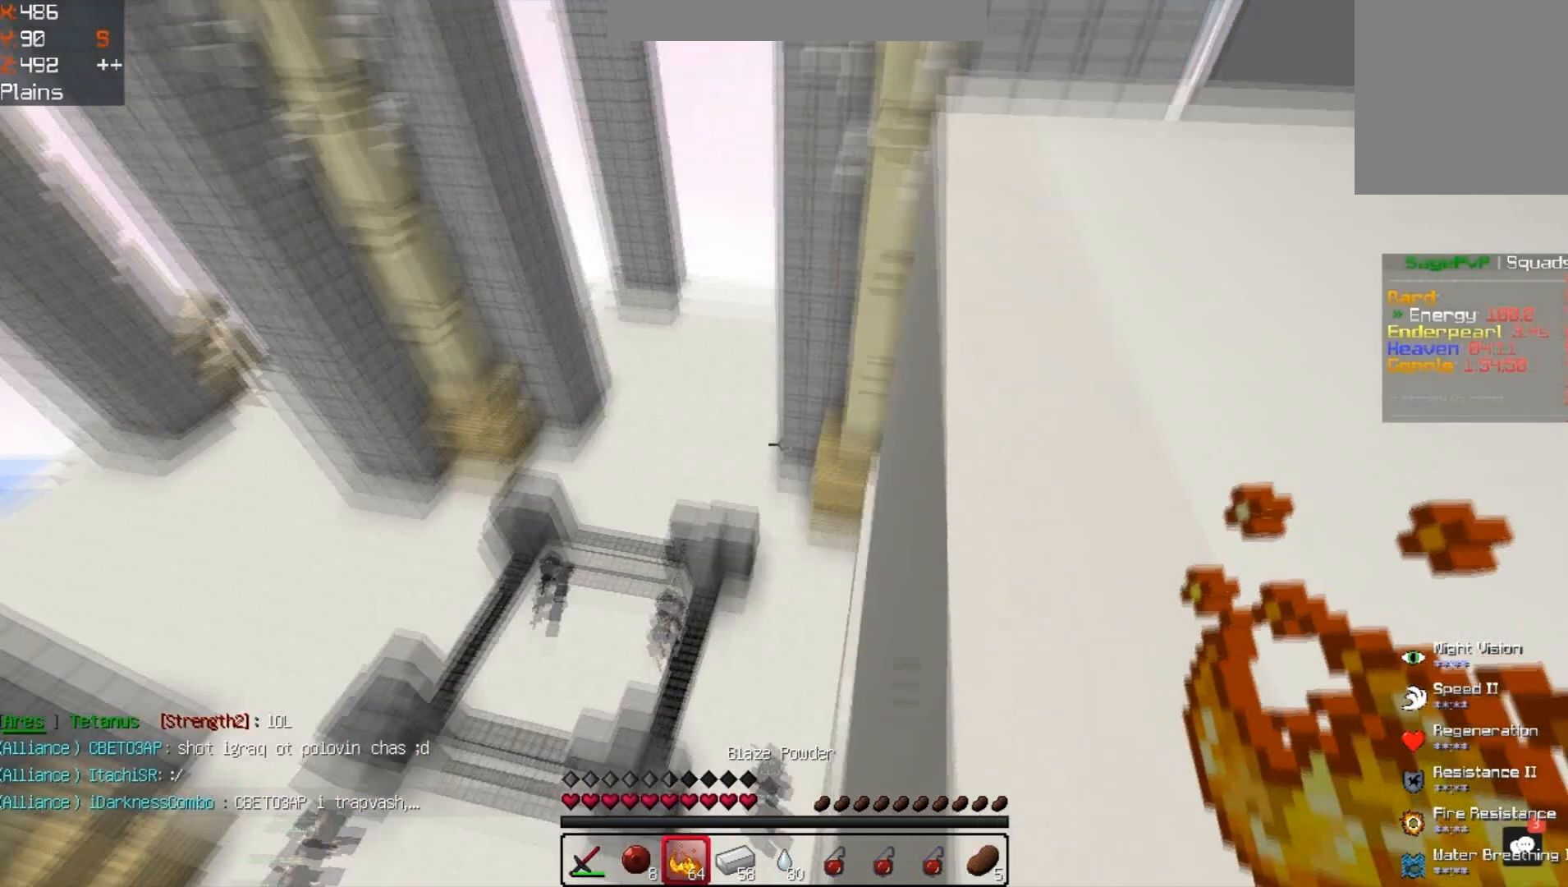
{"keys": [], "events": []}
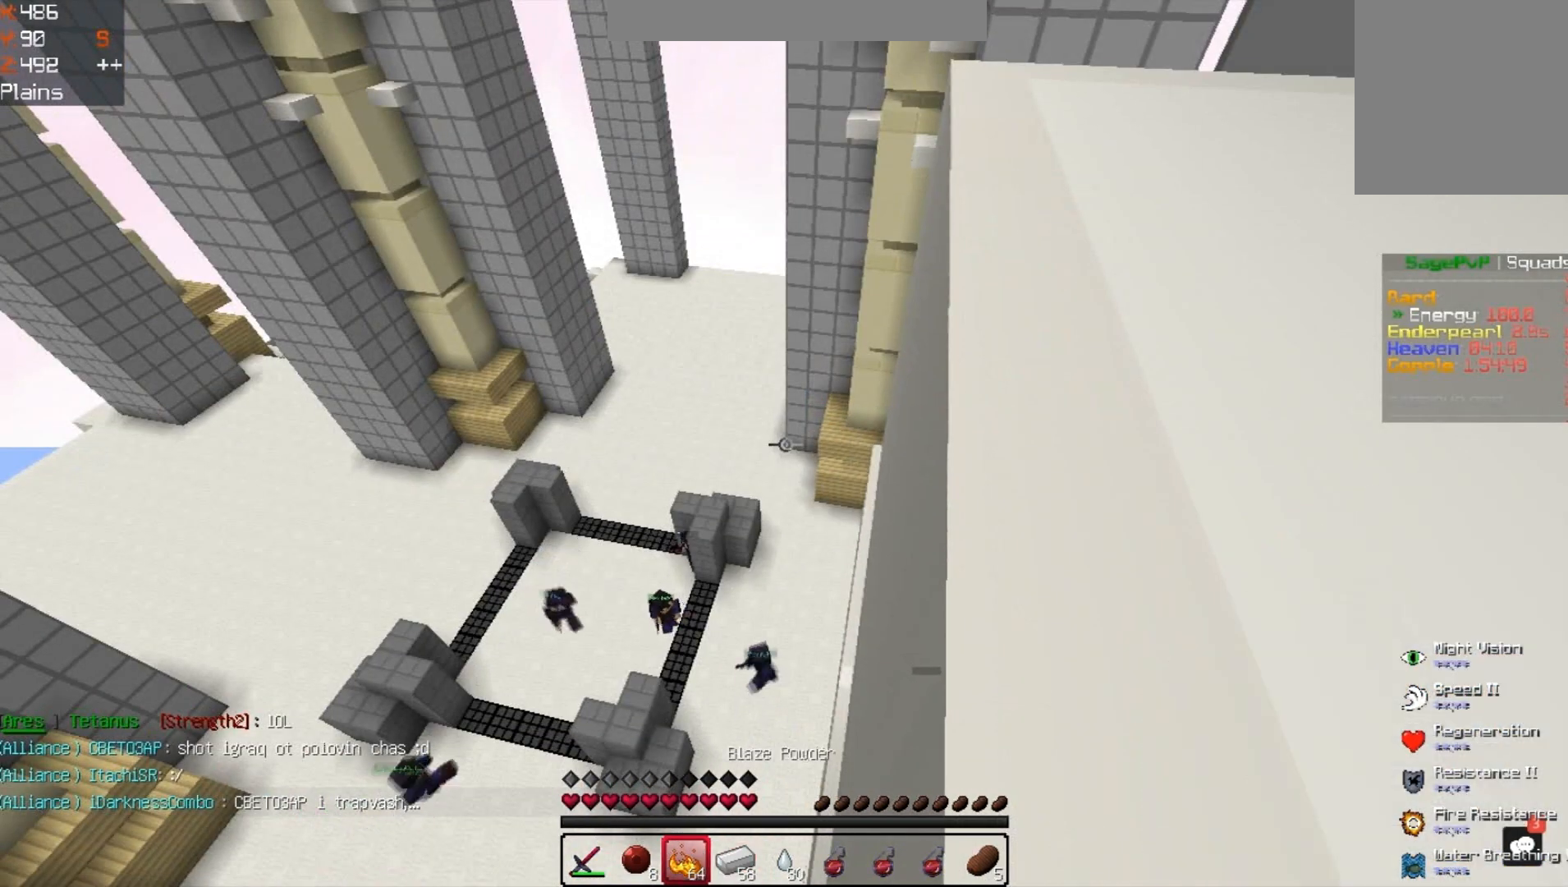
{"keys": [], "events": []}
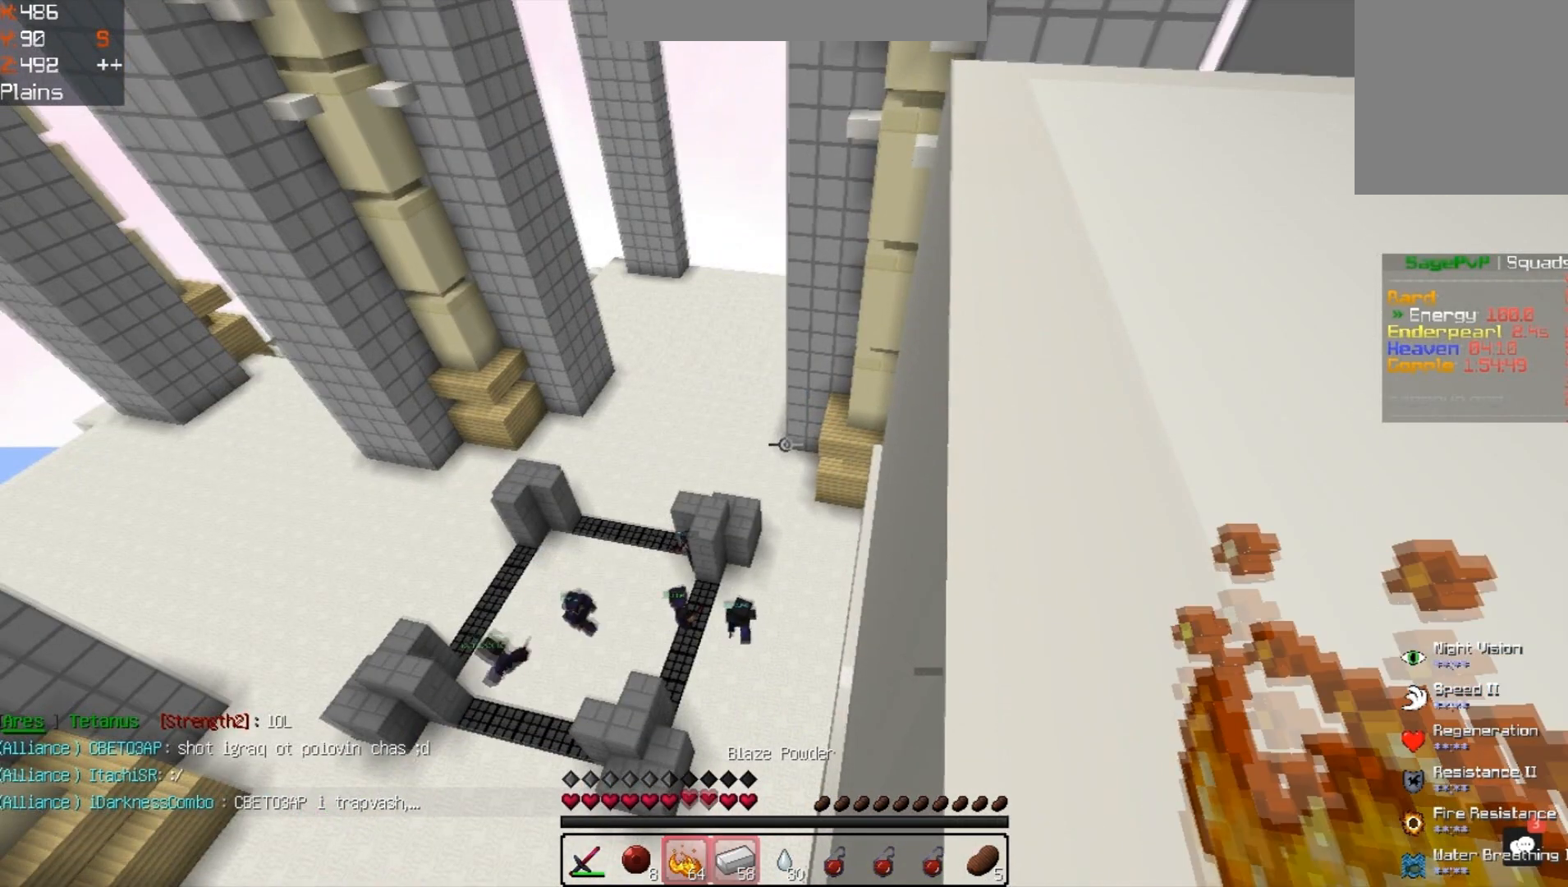
{"keys": ["d"], "events": [[467, "d", "down"]]}
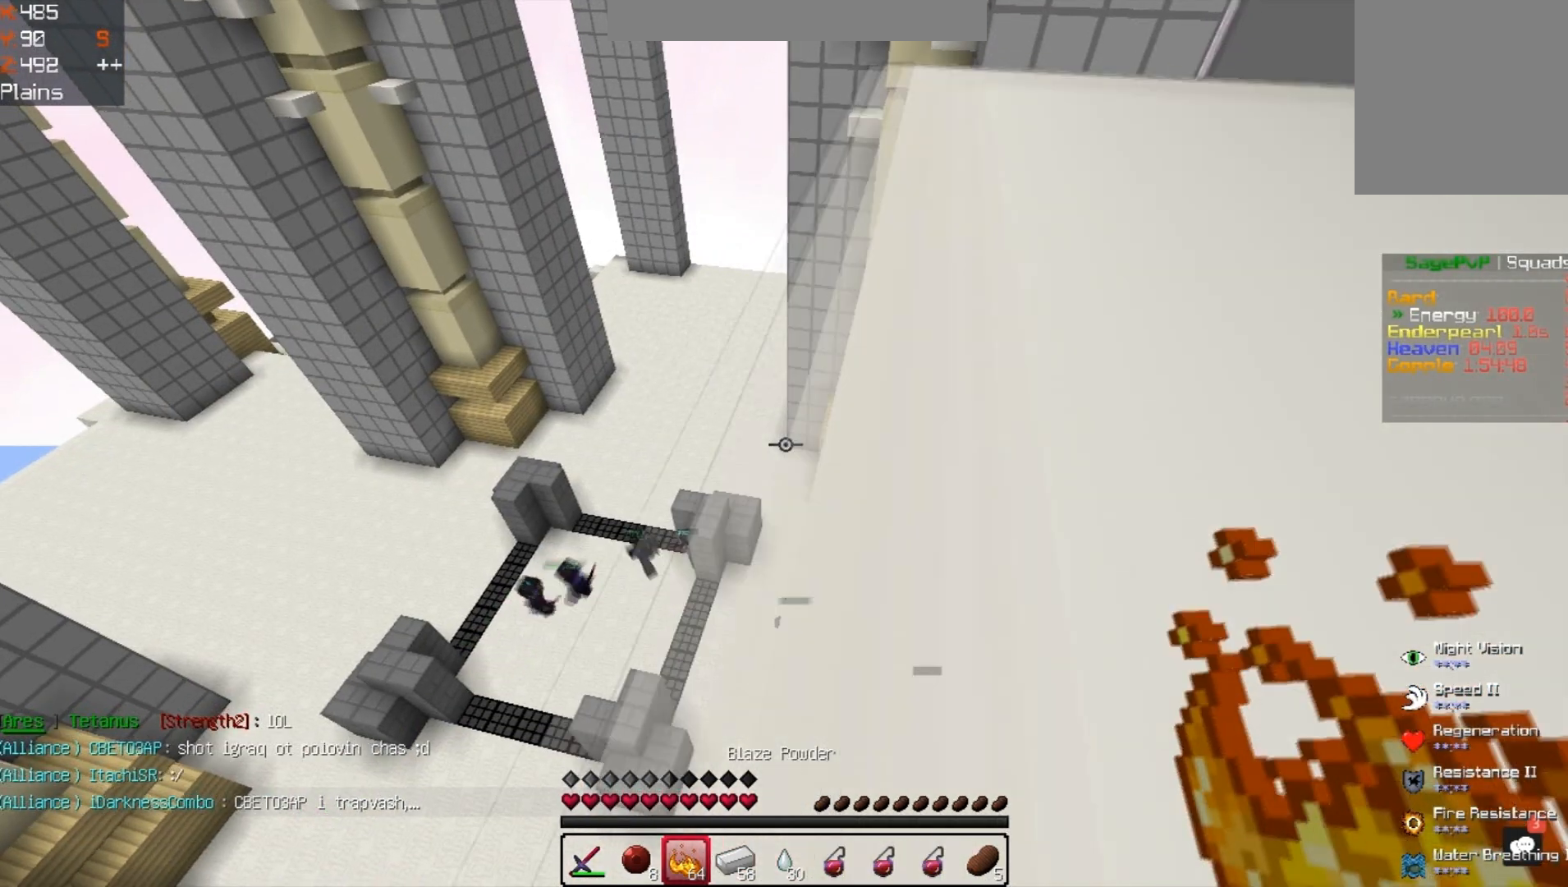
{"keys": [], "events": [[133, "d", "up"]]}
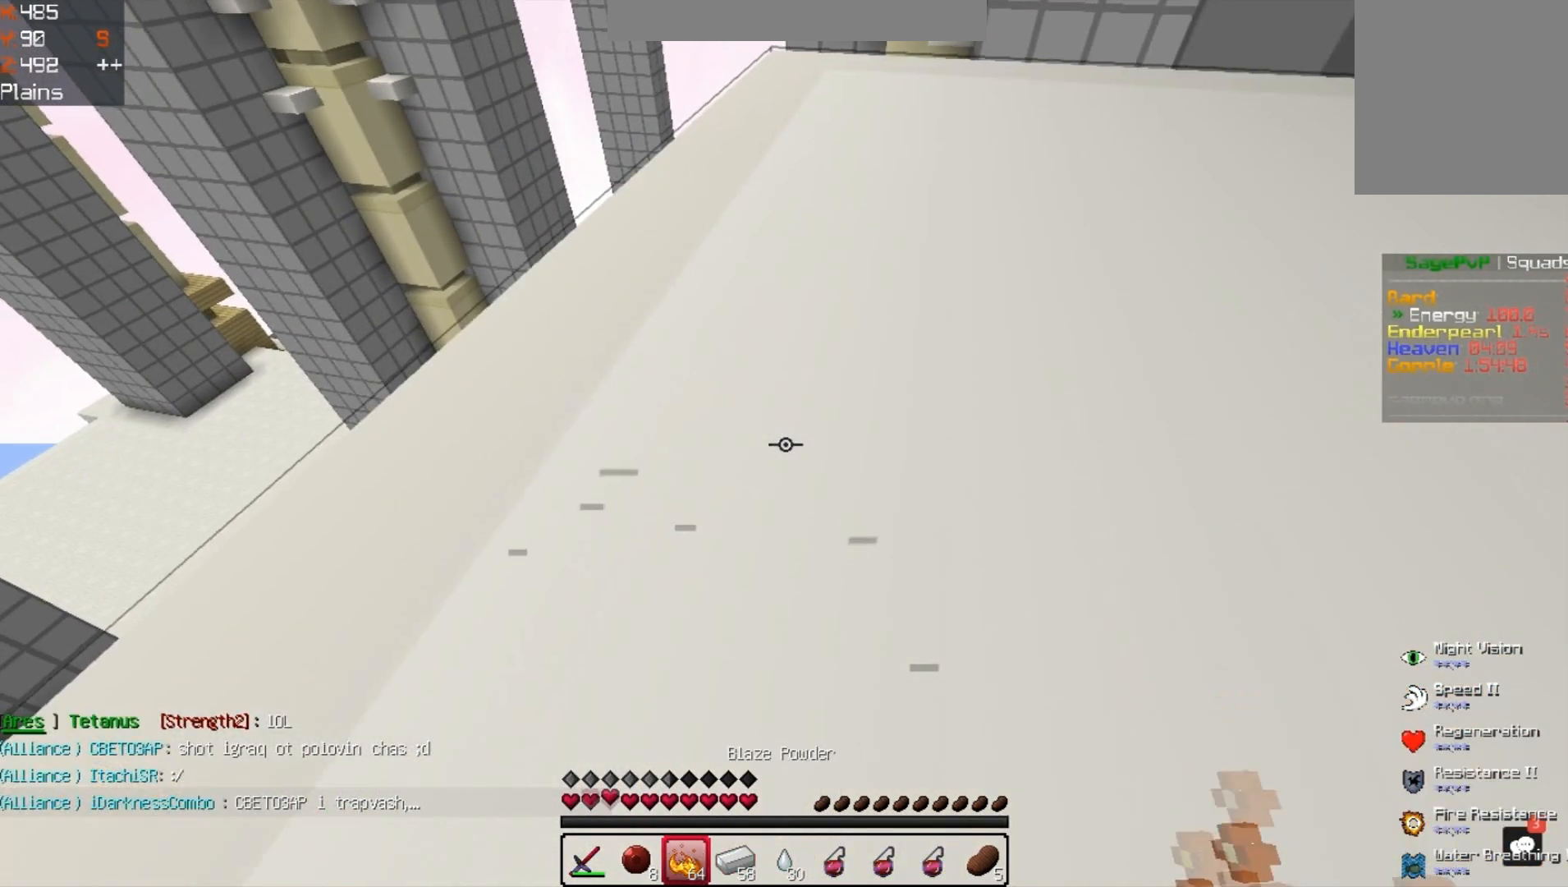
{"keys": [], "events": [[200, "a", "down"], [400, "a", "up"]]}